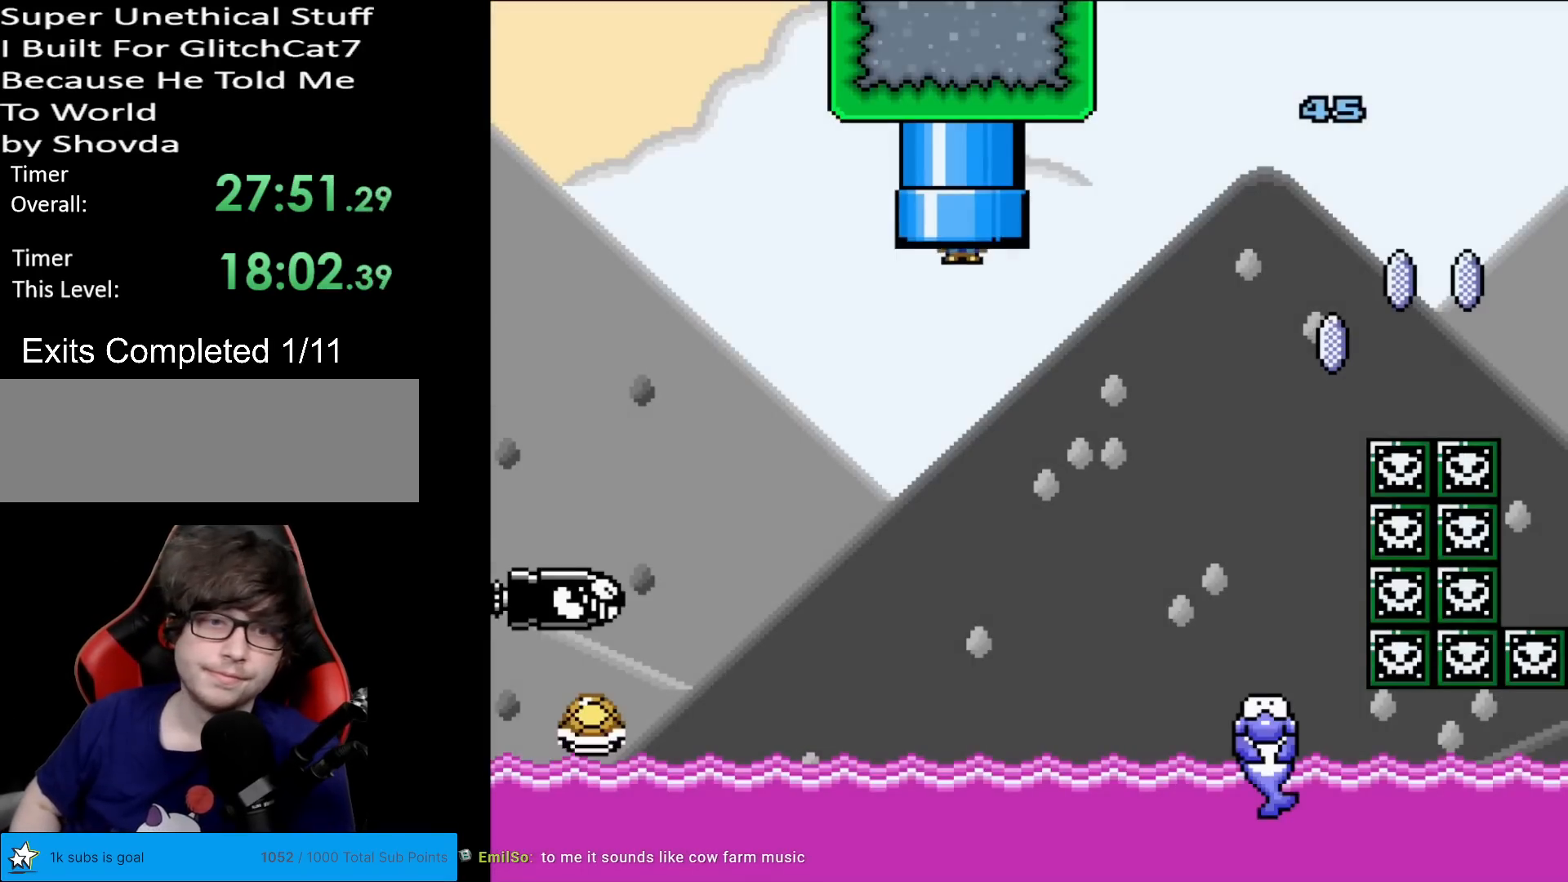
Gameplay with a controller (Nintendo layout); each line is a JSON object with the inputs held at the frame after it. "events" lists button and stick changes between this image and that frame as [ms after this image, input, new state], when the widget could be followed in between. Not read: L3 R3.
{"buttons": ["B", "Y", "DPAD_LEFT"], "events": [[201, "DPAD_LEFT", "down"], [317, "B", "down"]]}
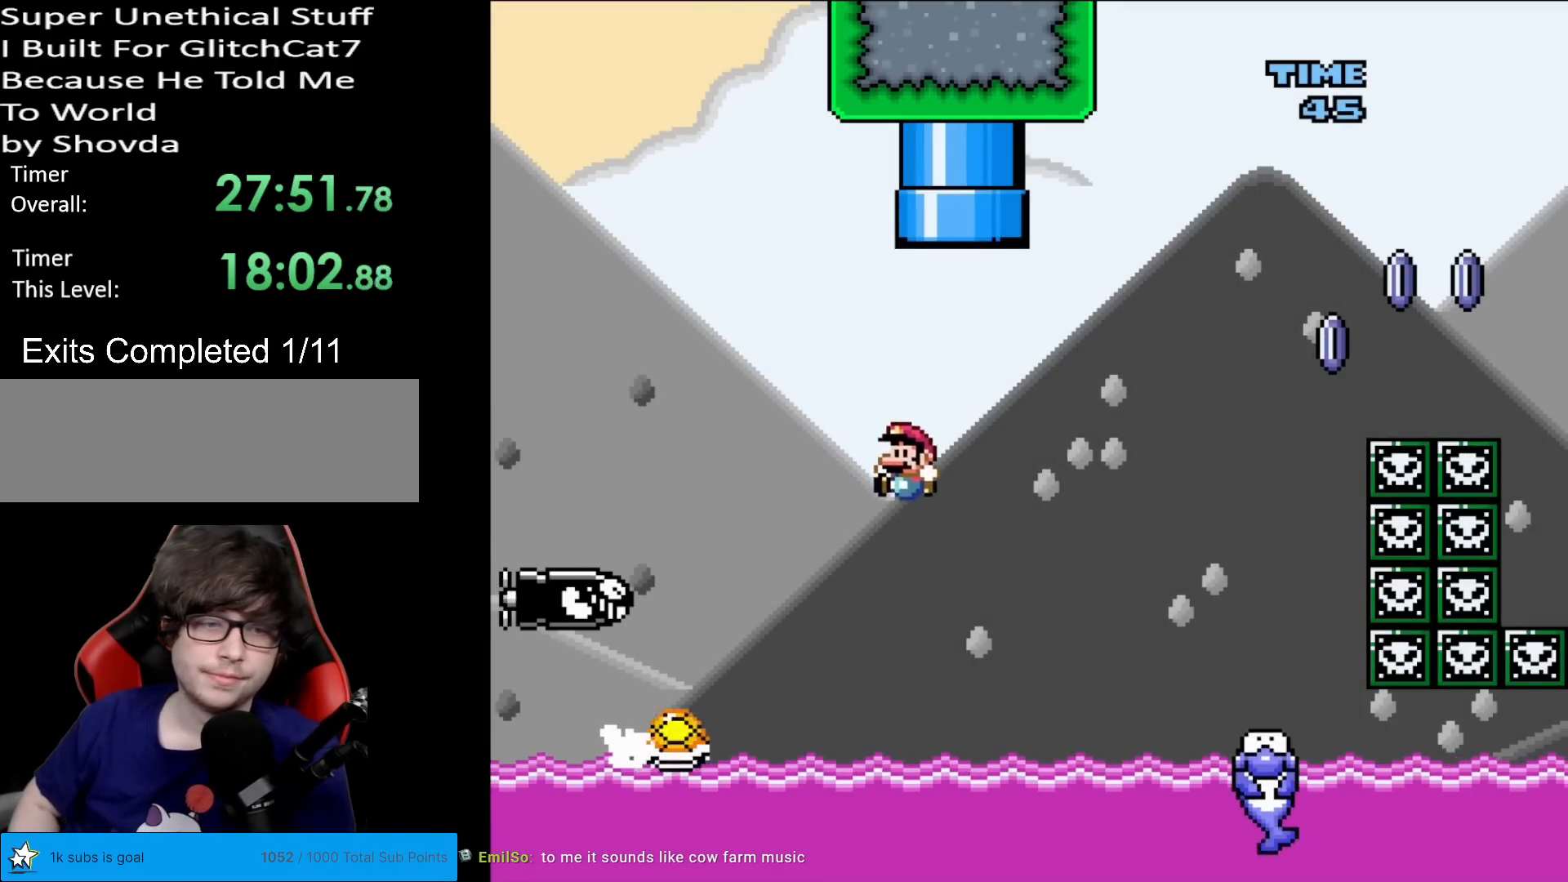
{"buttons": ["B", "Y"], "events": [[200, "DPAD_LEFT", "up"], [217, "DPAD_RIGHT", "down"], [417, "DPAD_RIGHT", "up"]]}
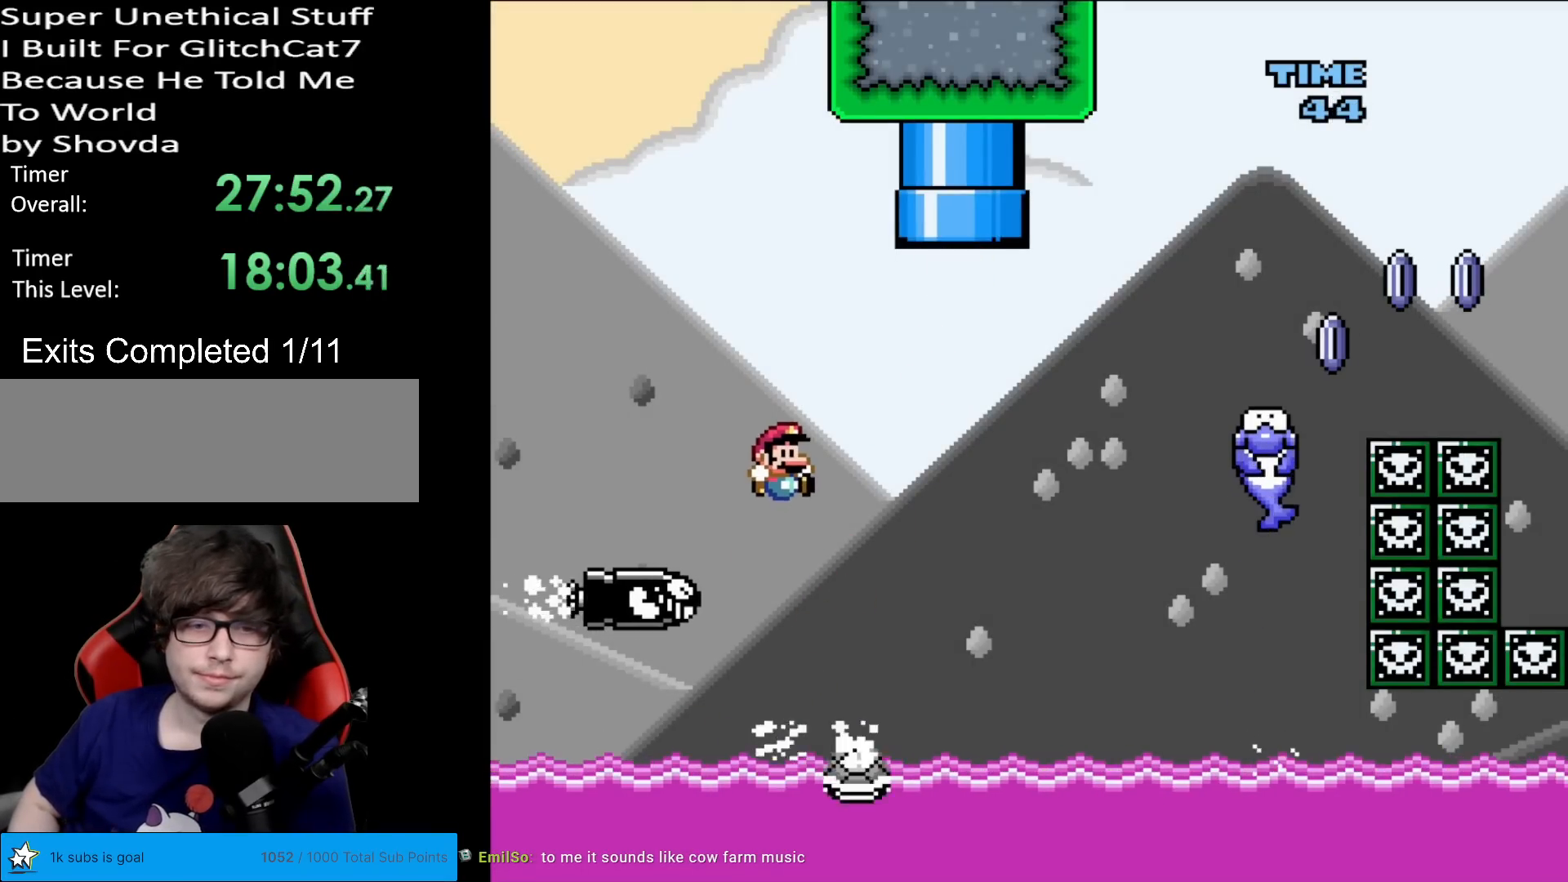
{"buttons": ["B", "Y", "DPAD_LEFT"], "events": [[117, "DPAD_RIGHT", "down"], [451, "DPAD_RIGHT", "up"], [451, "DPAD_UP", "down"], [467, "DPAD_LEFT", "down"], [467, "DPAD_UP", "up"]]}
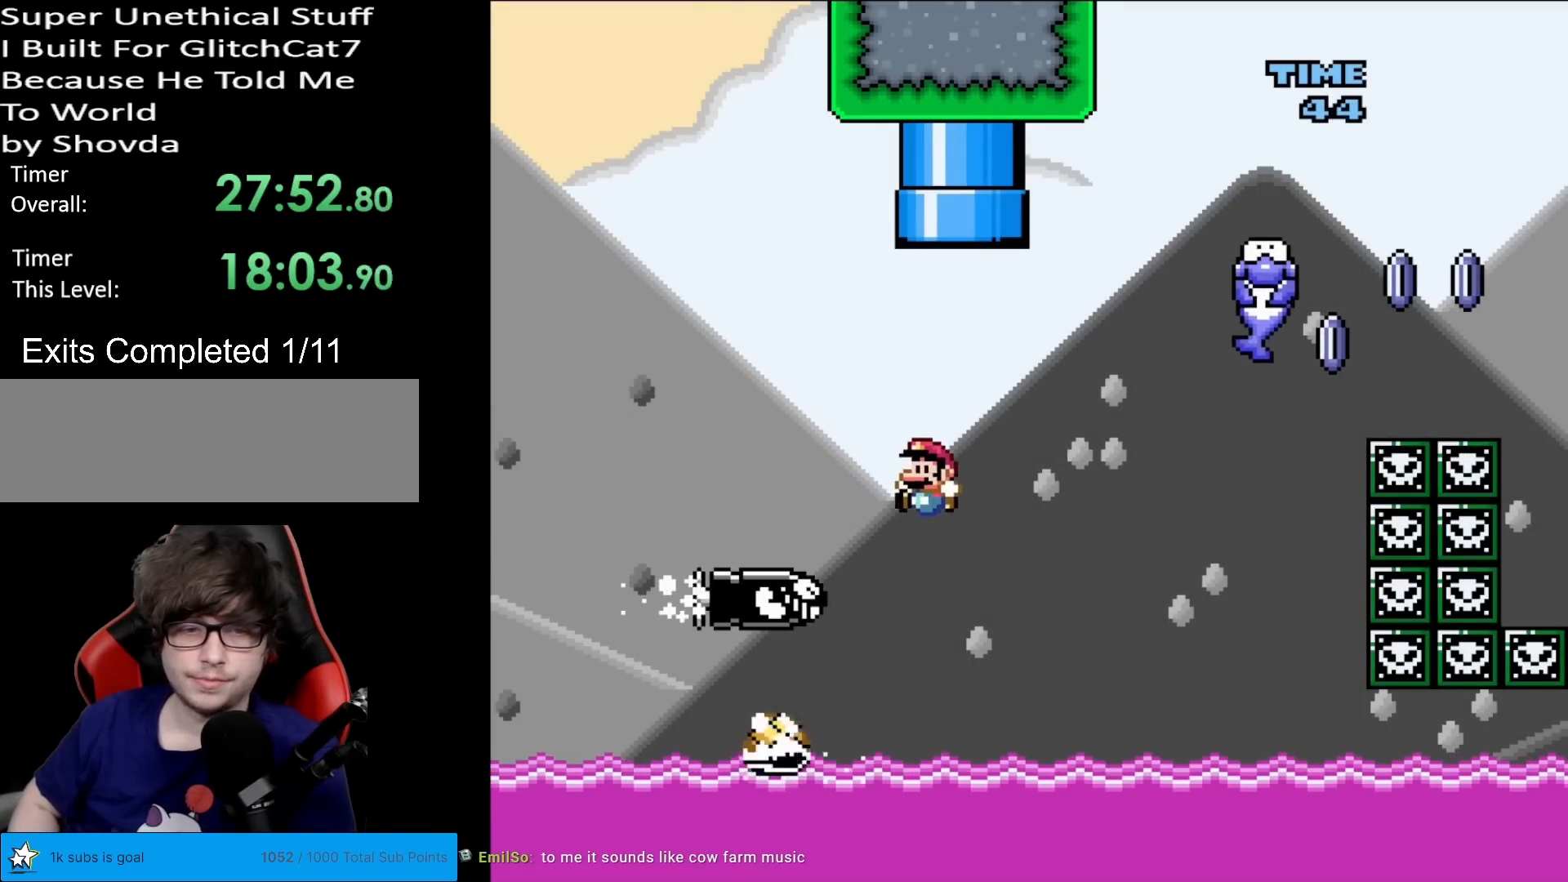
{"buttons": ["B", "Y", "DPAD_RIGHT"], "events": [[133, "DPAD_LEFT", "up"], [183, "DPAD_UP", "down"], [233, "DPAD_RIGHT", "down"], [233, "DPAD_UP", "up"]]}
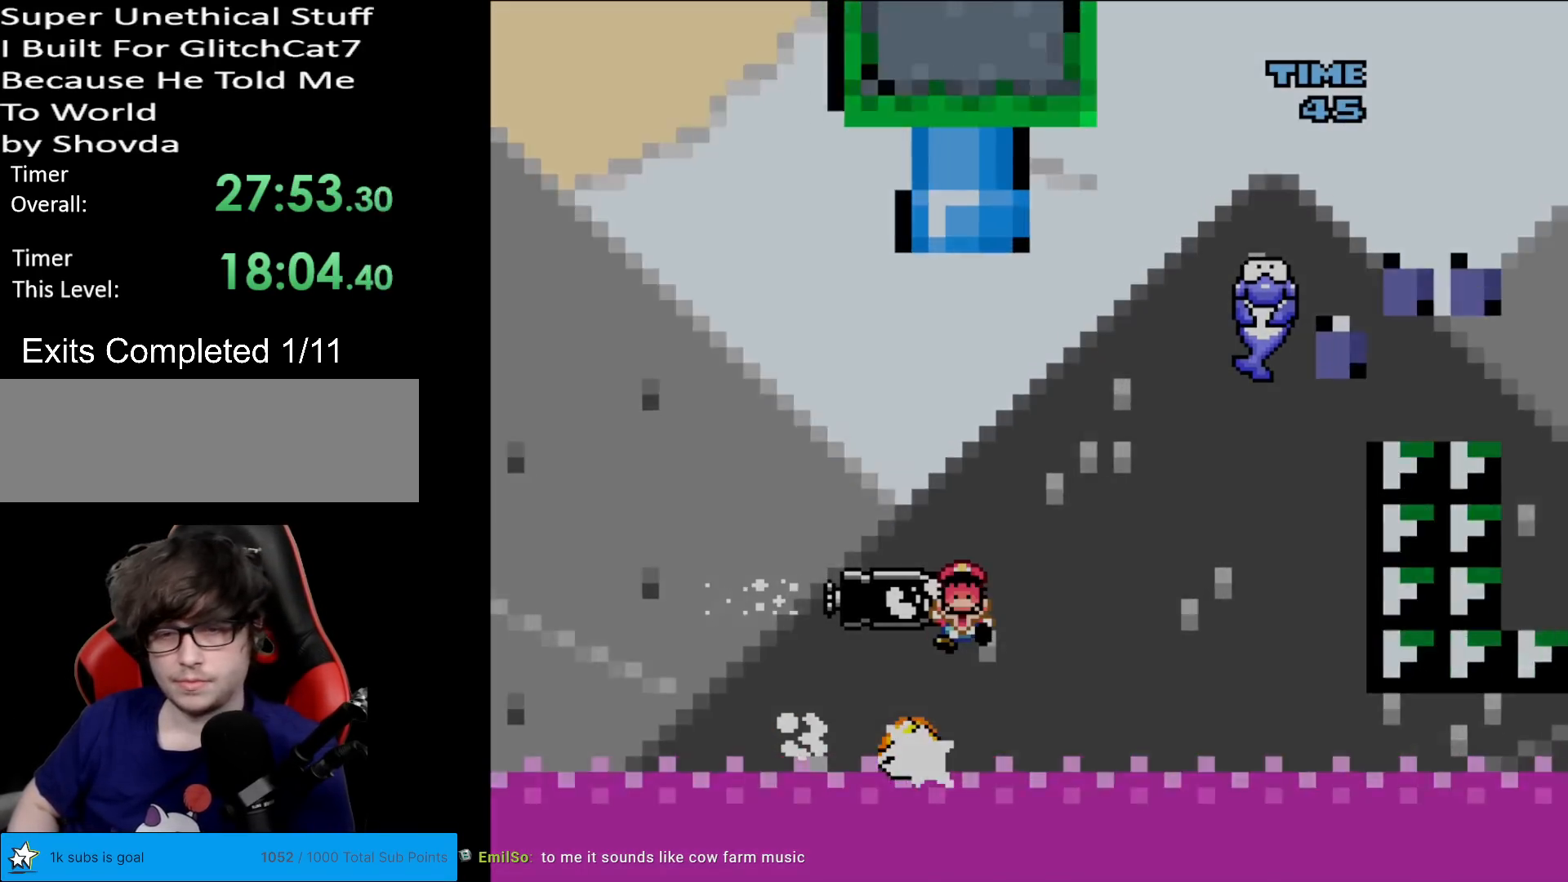
{"buttons": ["B", "Y", "DPAD_RIGHT"], "events": []}
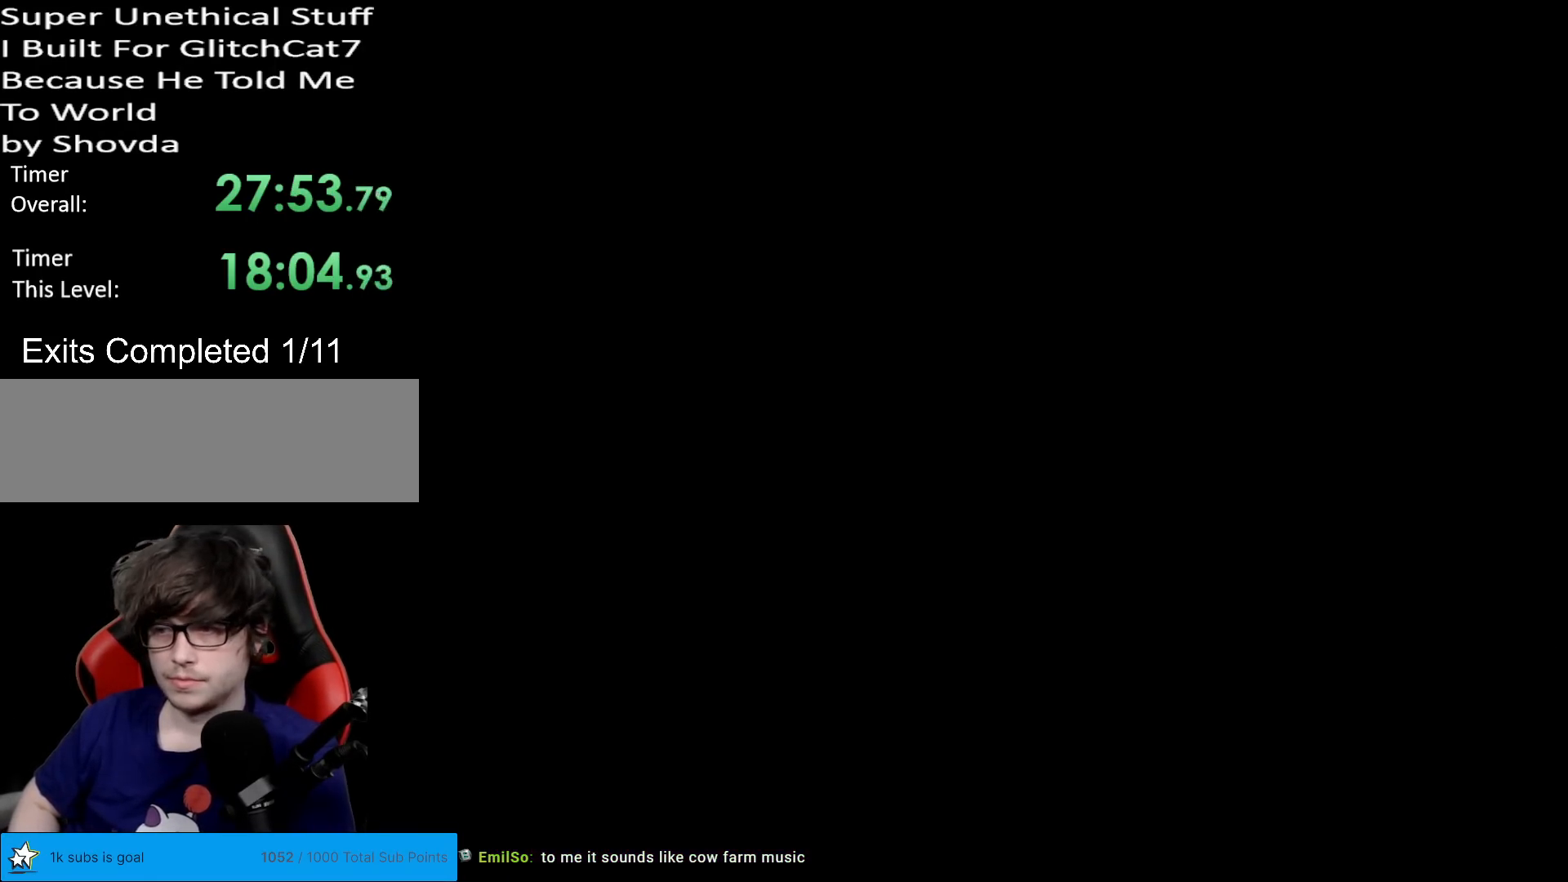
{"buttons": ["B", "Y"], "events": [[33, "B", "up"], [33, "DPAD_RIGHT", "up"], [50, "Y", "up"], [384, "B", "down"], [400, "Y", "down"]]}
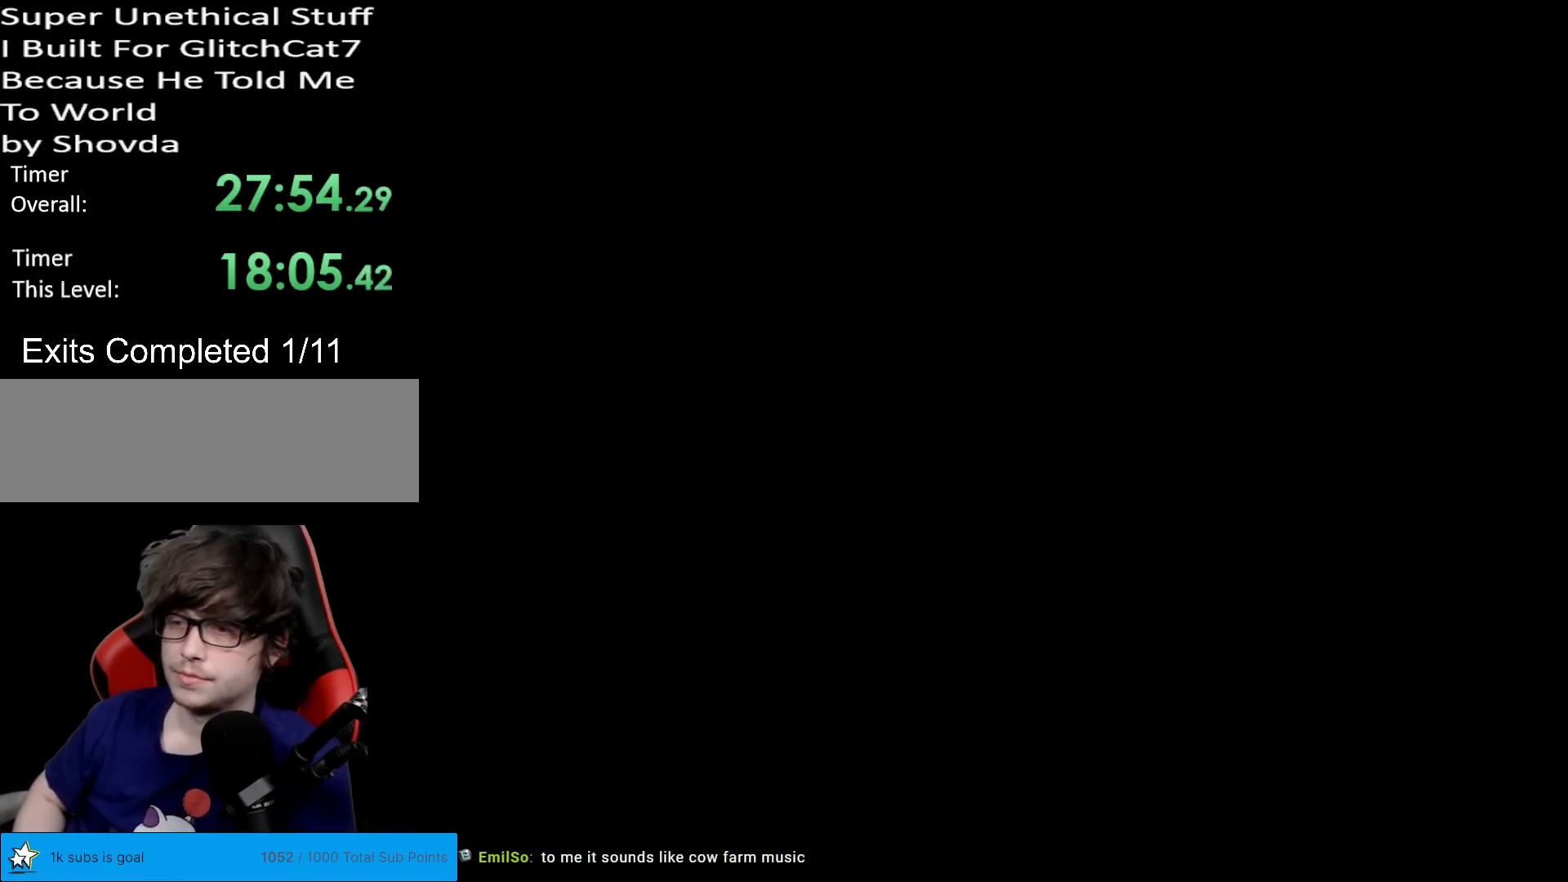
{"buttons": ["B", "Y"], "events": []}
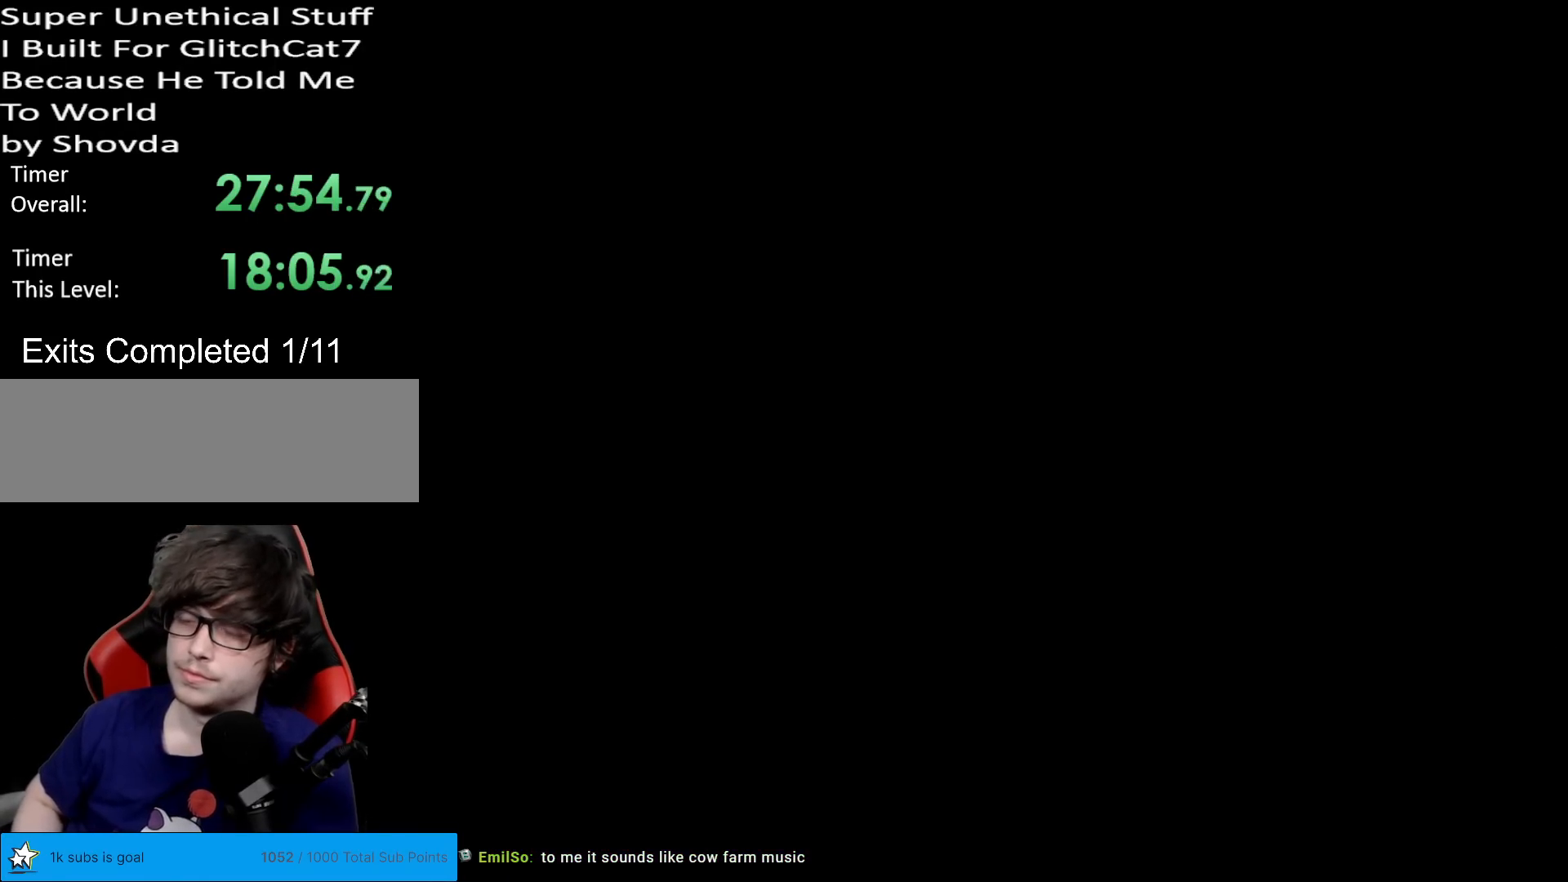
{"buttons": ["B", "Y"], "events": []}
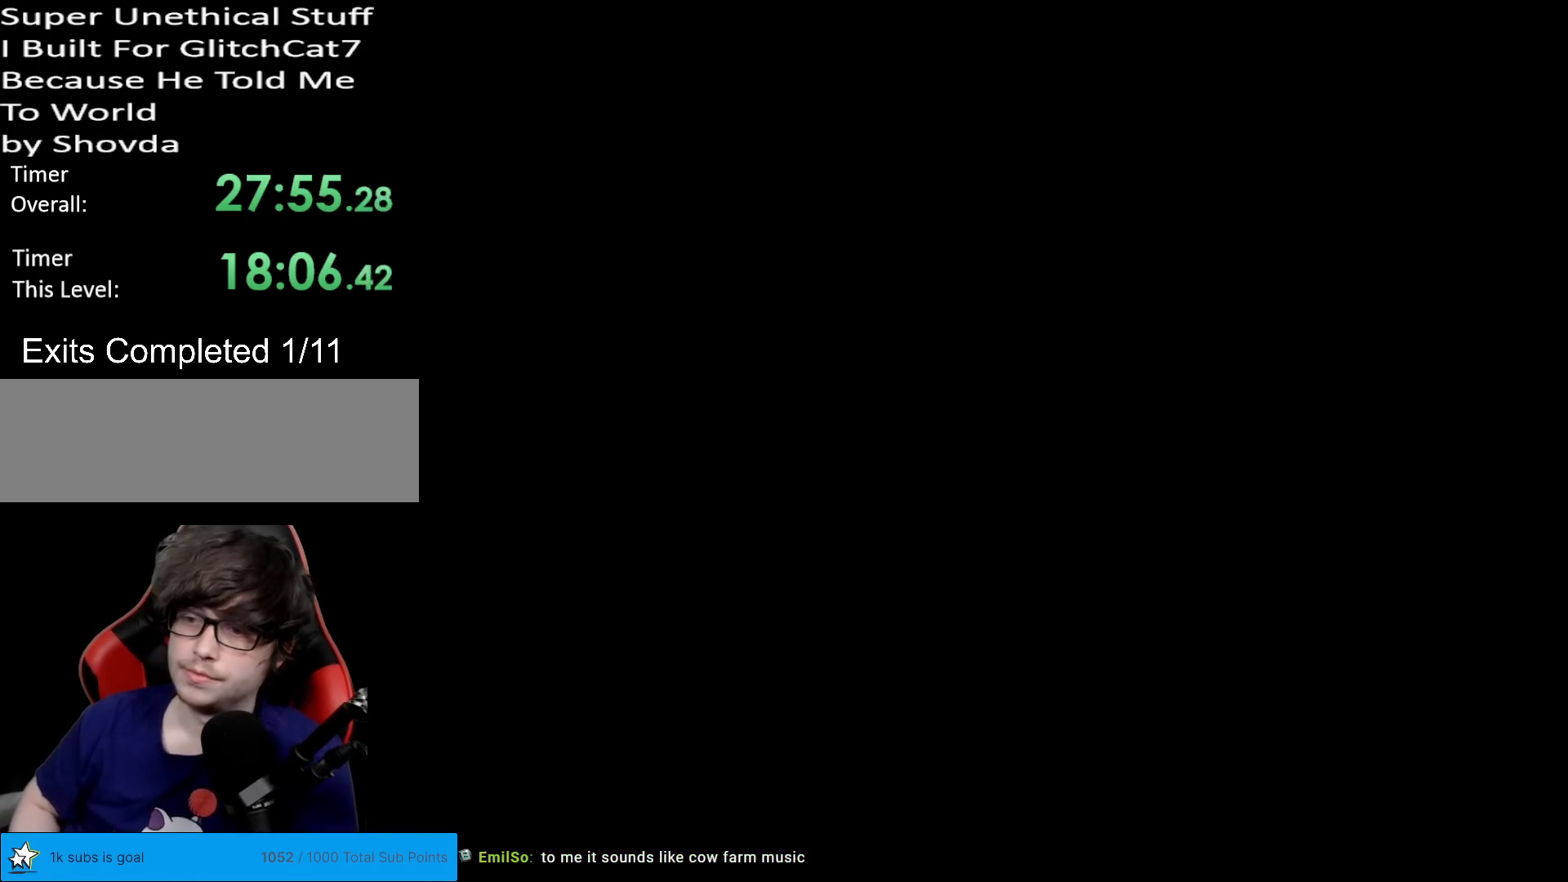
{"buttons": ["B", "Y"], "events": []}
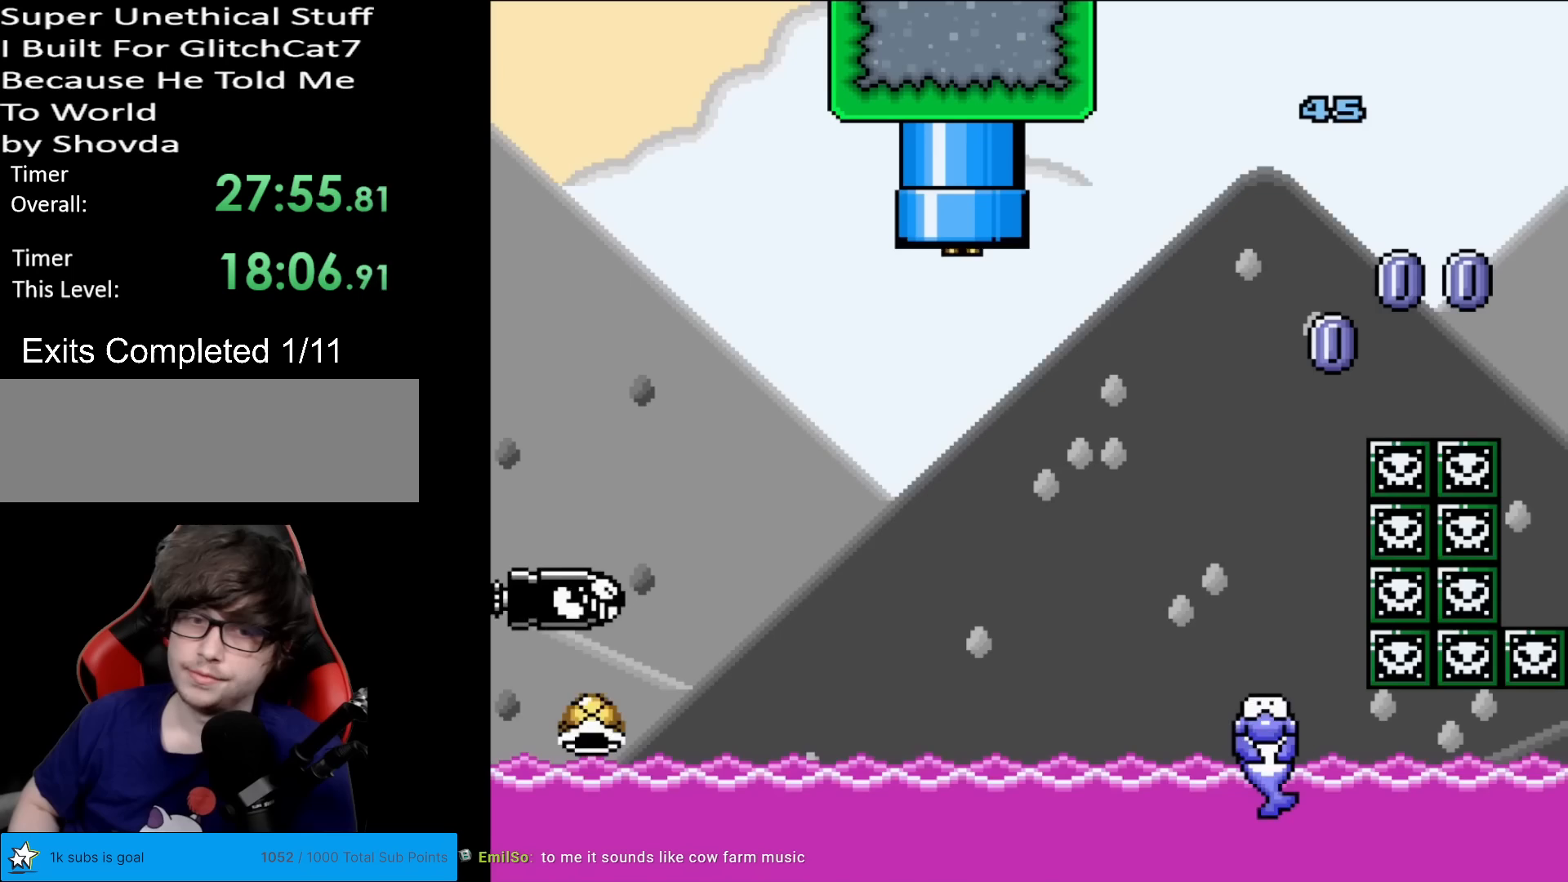
{"buttons": ["B", "Y", "DPAD_LEFT"], "events": [[283, "DPAD_LEFT", "down"]]}
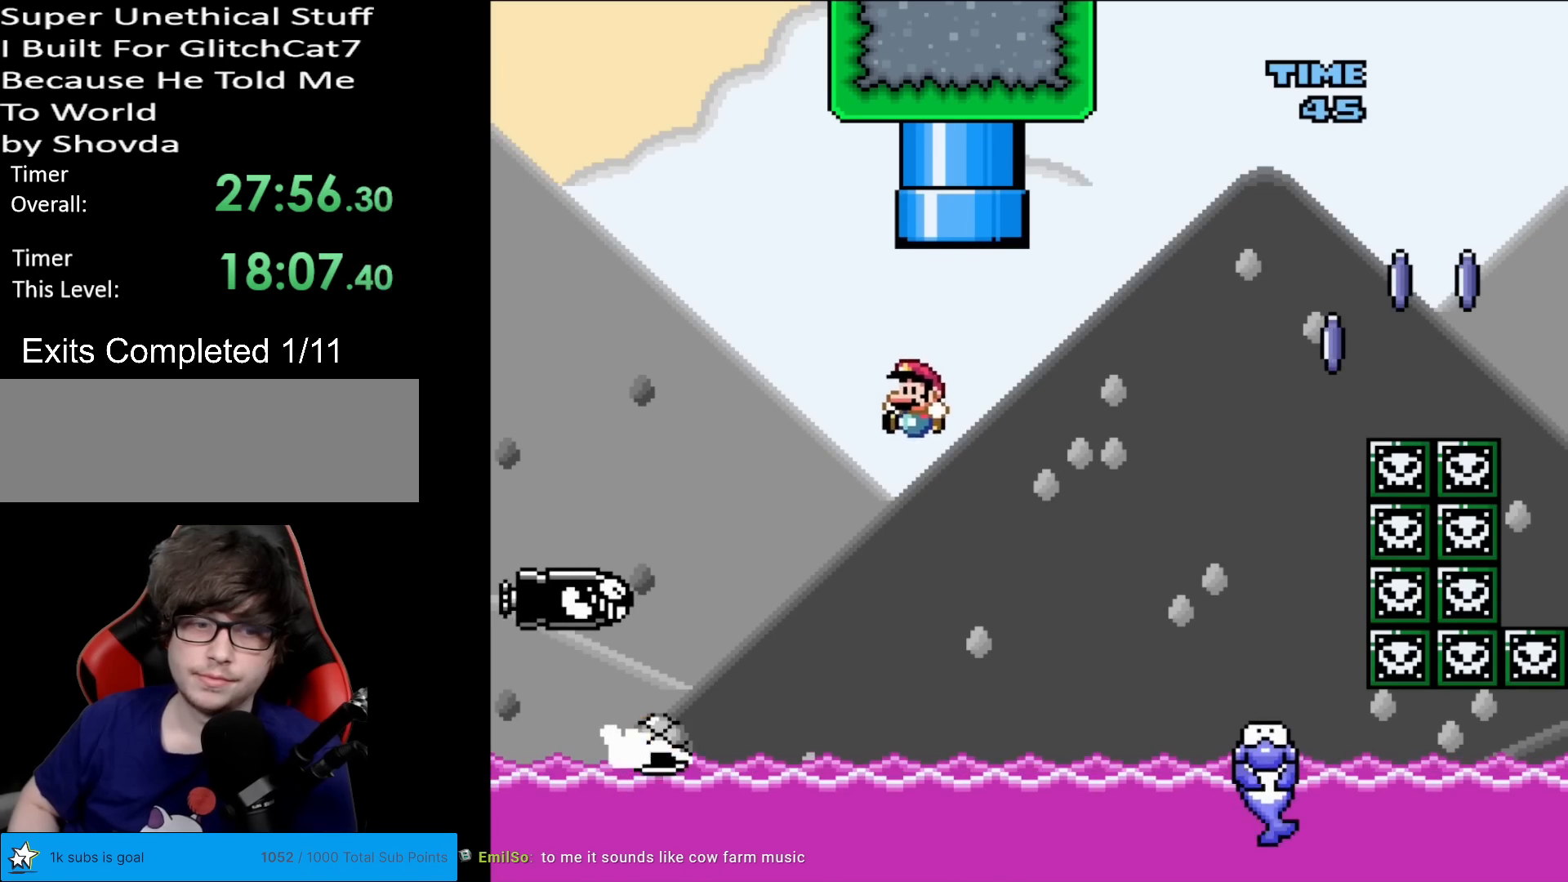
{"buttons": ["B", "Y", "DPAD_RIGHT"], "events": [[167, "DPAD_LEFT", "up"], [201, "DPAD_RIGHT", "down"]]}
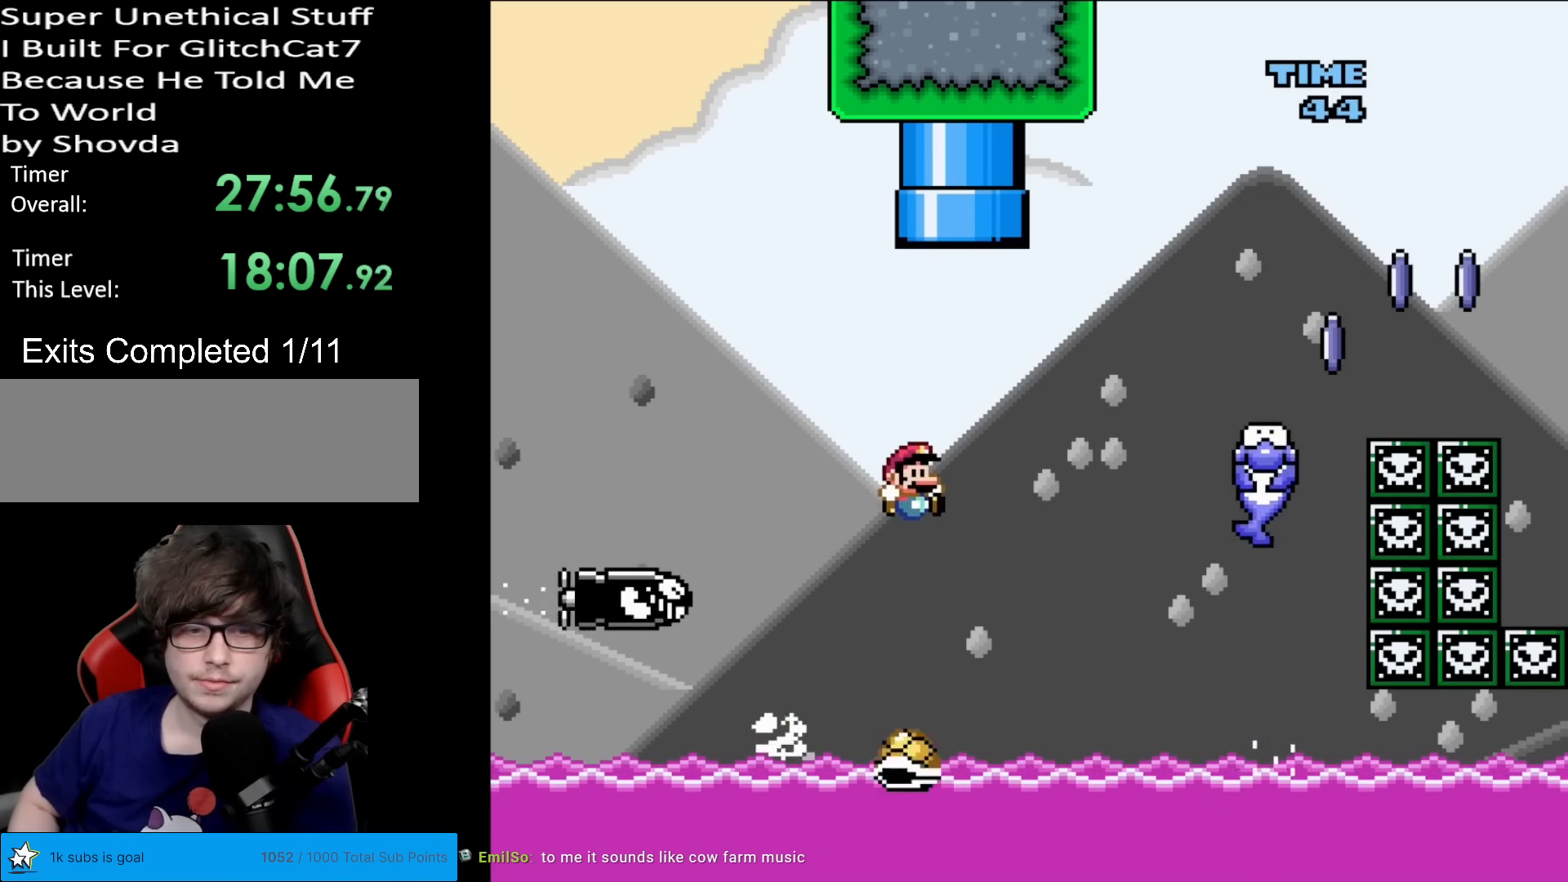
{"buttons": ["B", "Y", "DPAD_LEFT"], "events": [[434, "DPAD_RIGHT", "up"], [450, "DPAD_UP", "down"], [467, "DPAD_LEFT", "down"], [467, "DPAD_UP", "up"]]}
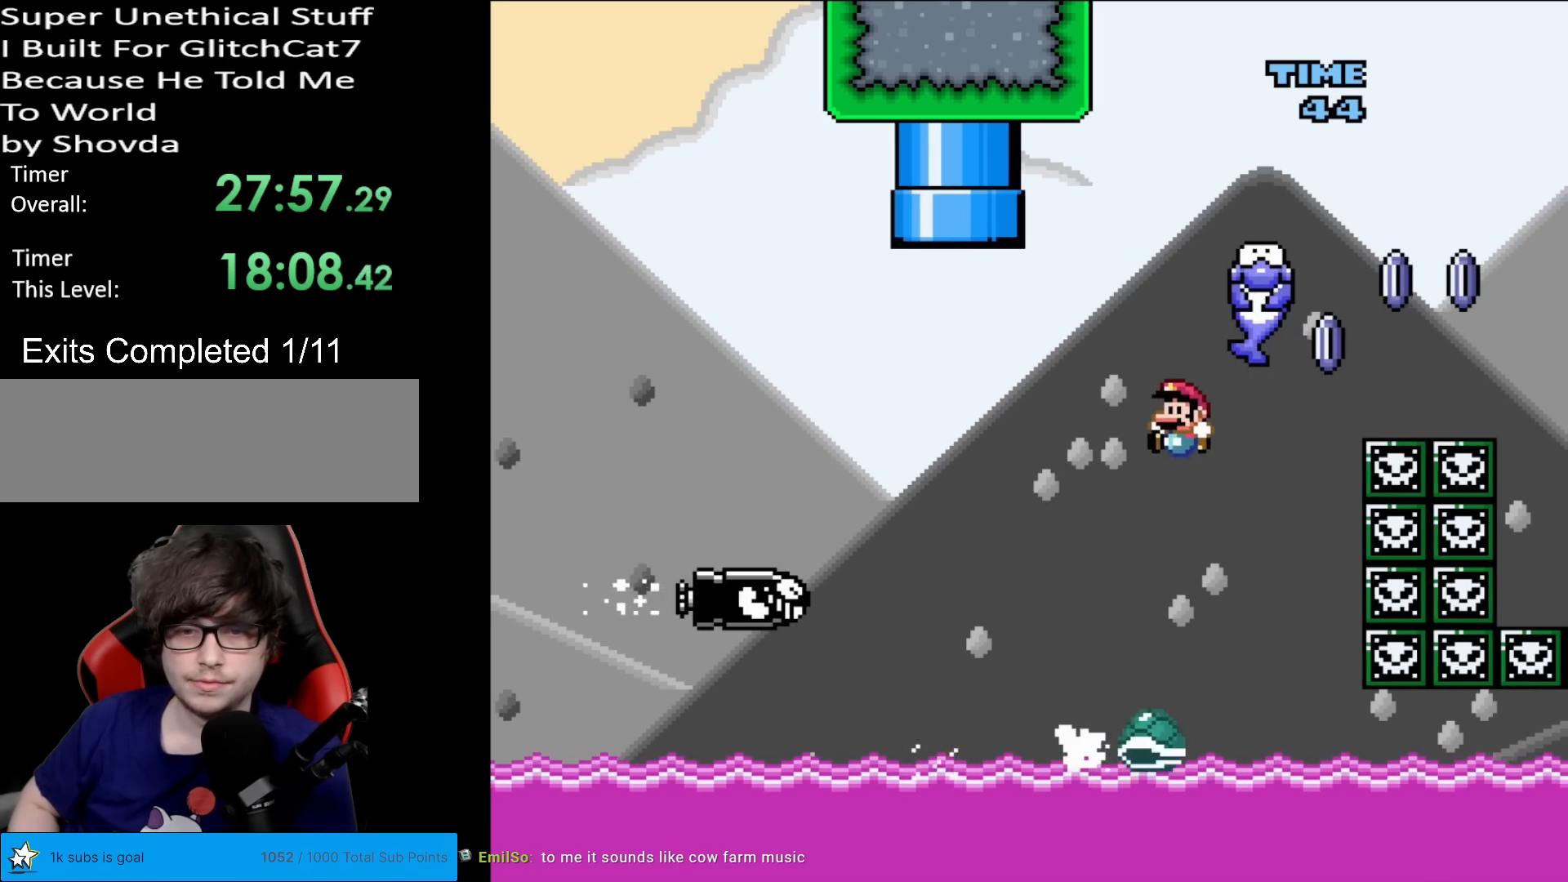
{"buttons": ["B", "Y", "DPAD_RIGHT"], "events": [[100, "DPAD_LEFT", "up"], [150, "DPAD_RIGHT", "down"], [284, "DPAD_RIGHT", "up"], [367, "DPAD_RIGHT", "down"]]}
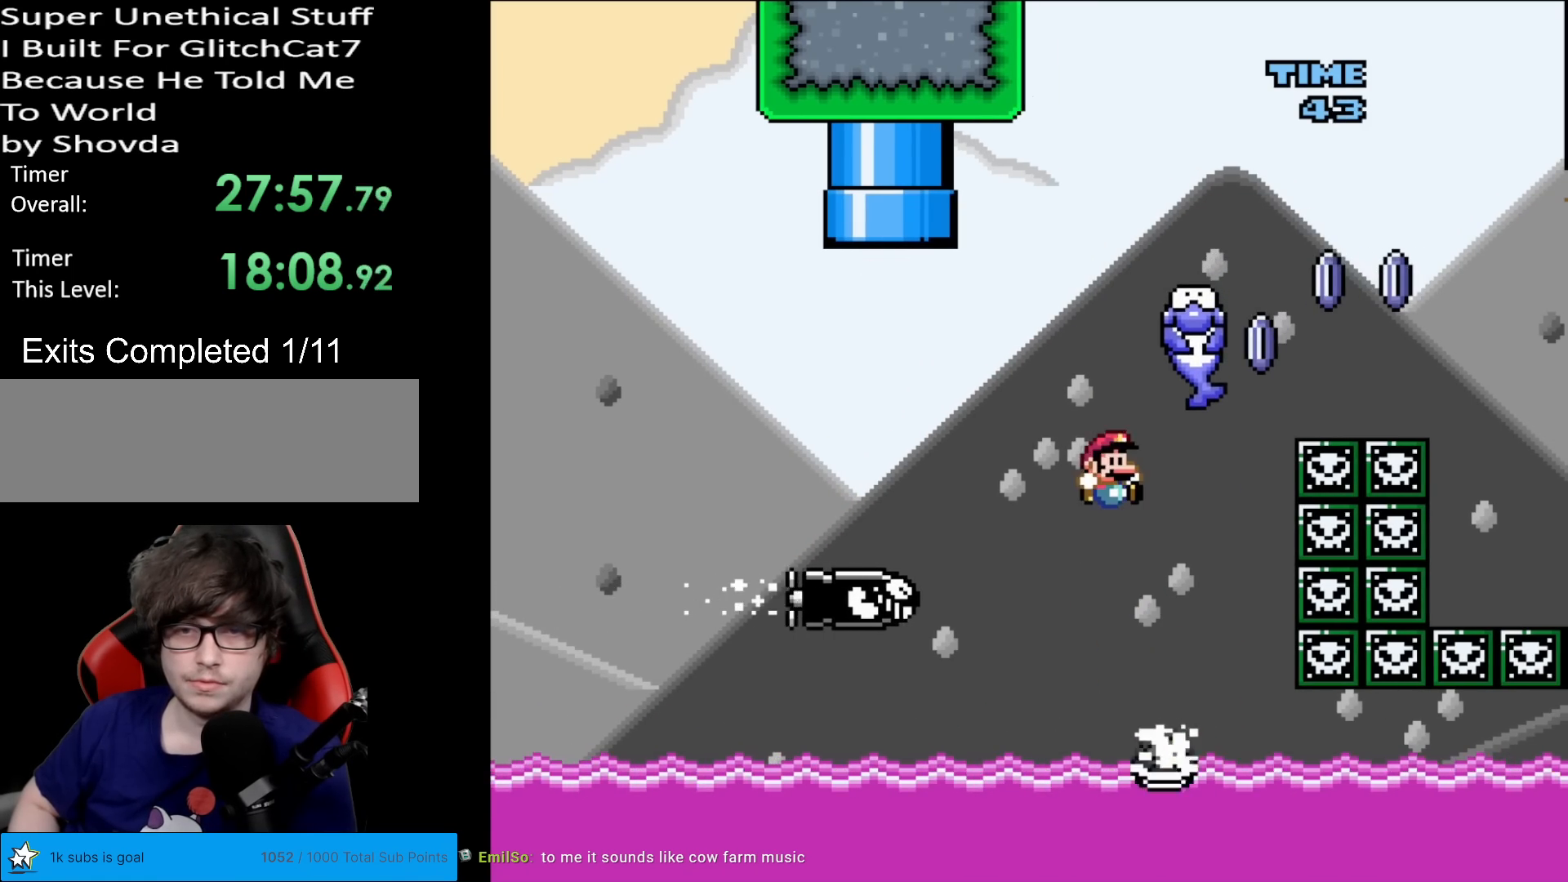
{"buttons": ["A", "X", "DPAD_RIGHT"], "events": [[117, "DPAD_RIGHT", "up"], [200, "B", "up"], [200, "Y", "up"], [217, "X", "down"], [367, "A", "down"], [417, "L1", "down"], [434, "DPAD_RIGHT", "down"], [434, "L1", "up"]]}
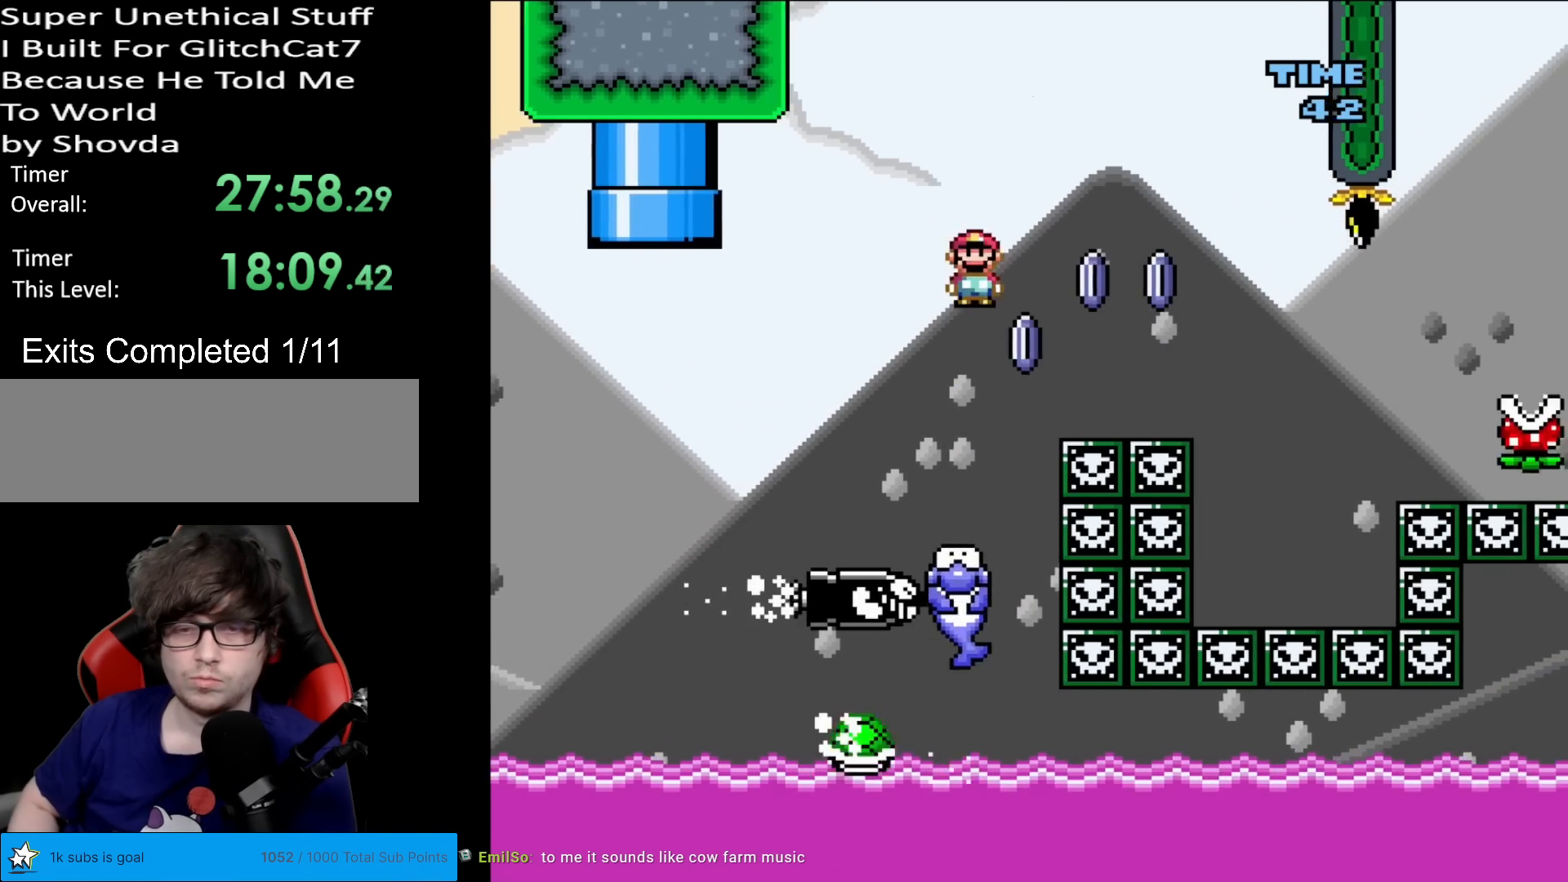
{"buttons": ["A", "X", "DPAD_RIGHT"], "events": [[17, "DPAD_RIGHT", "up"], [367, "DPAD_RIGHT", "down"]]}
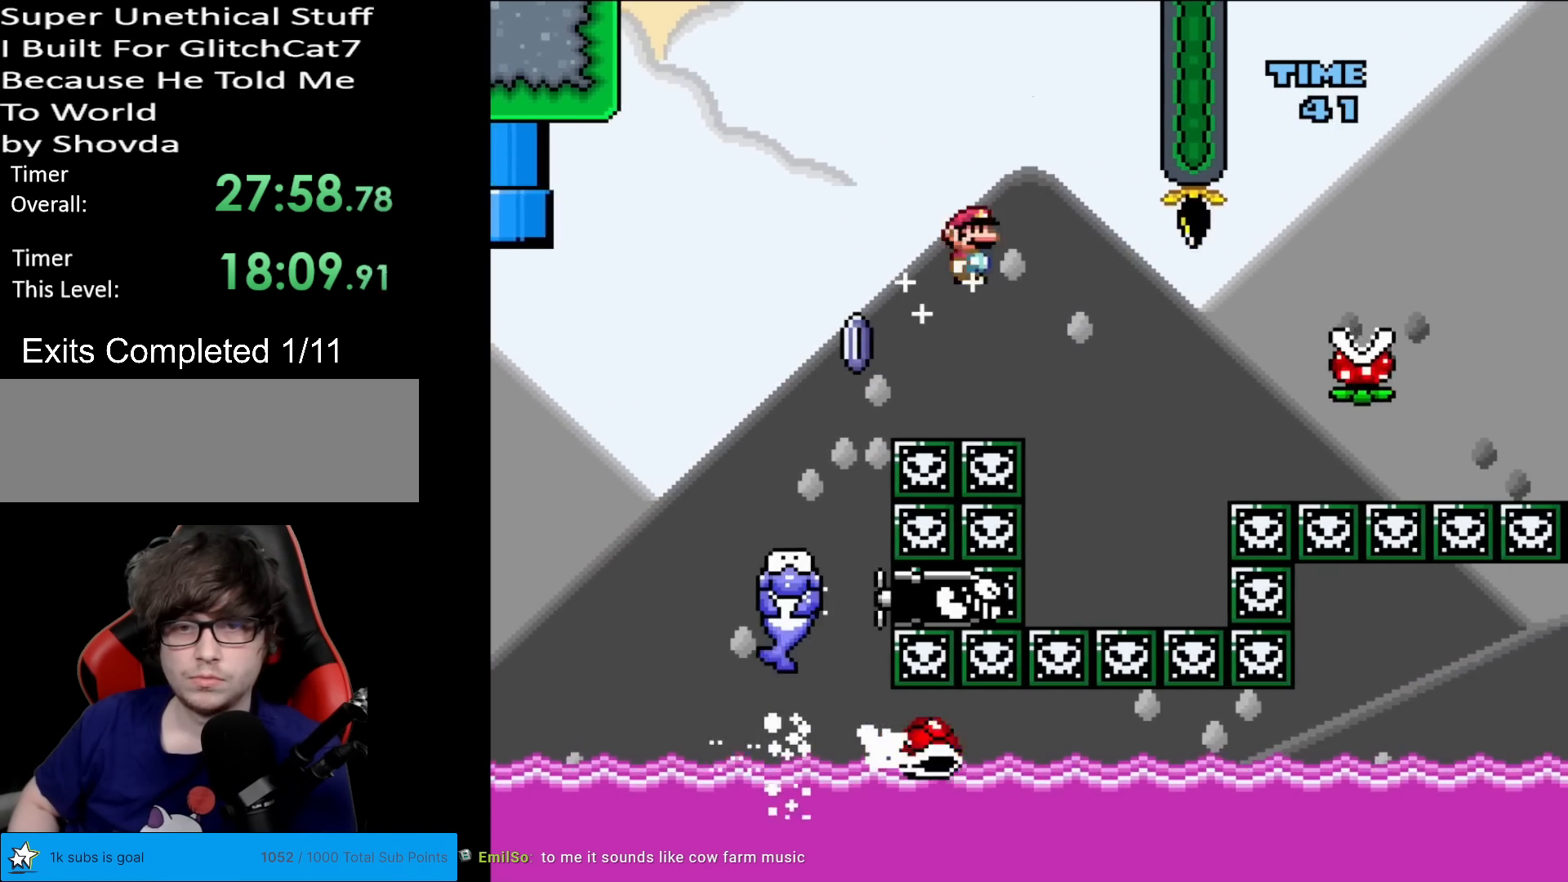
{"buttons": ["A", "X"], "events": [[83, "DPAD_RIGHT", "up"]]}
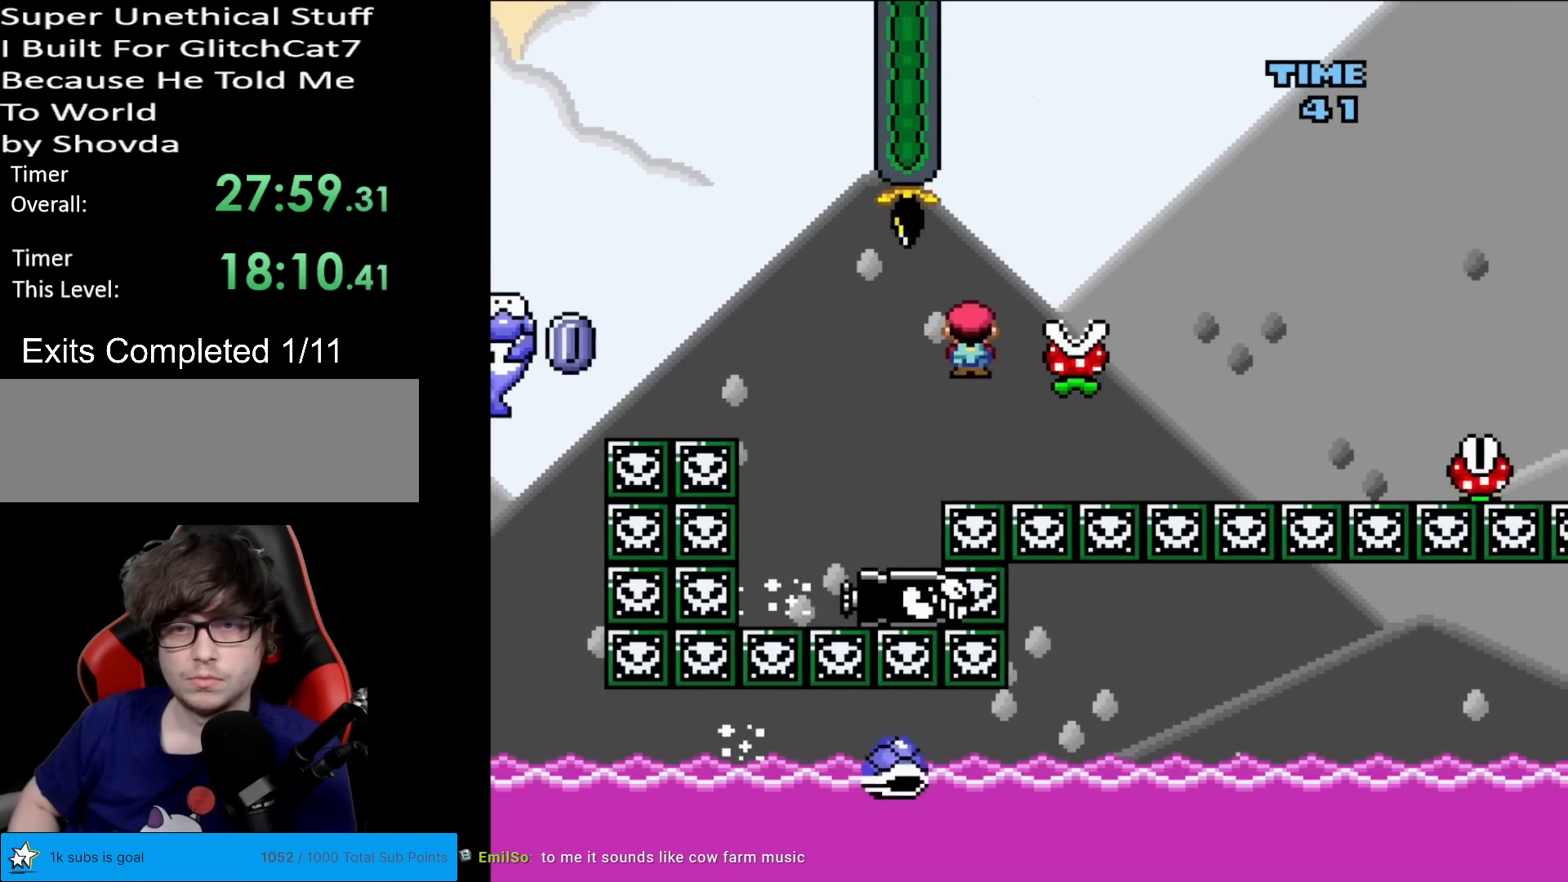
{"buttons": ["A", "X", "DPAD_RIGHT"], "events": [[17, "A", "up"], [67, "DPAD_LEFT", "down"], [150, "A", "down"], [150, "DPAD_UP", "down"], [184, "DPAD_LEFT", "up"], [200, "DPAD_RIGHT", "down"], [200, "DPAD_UP", "up"]]}
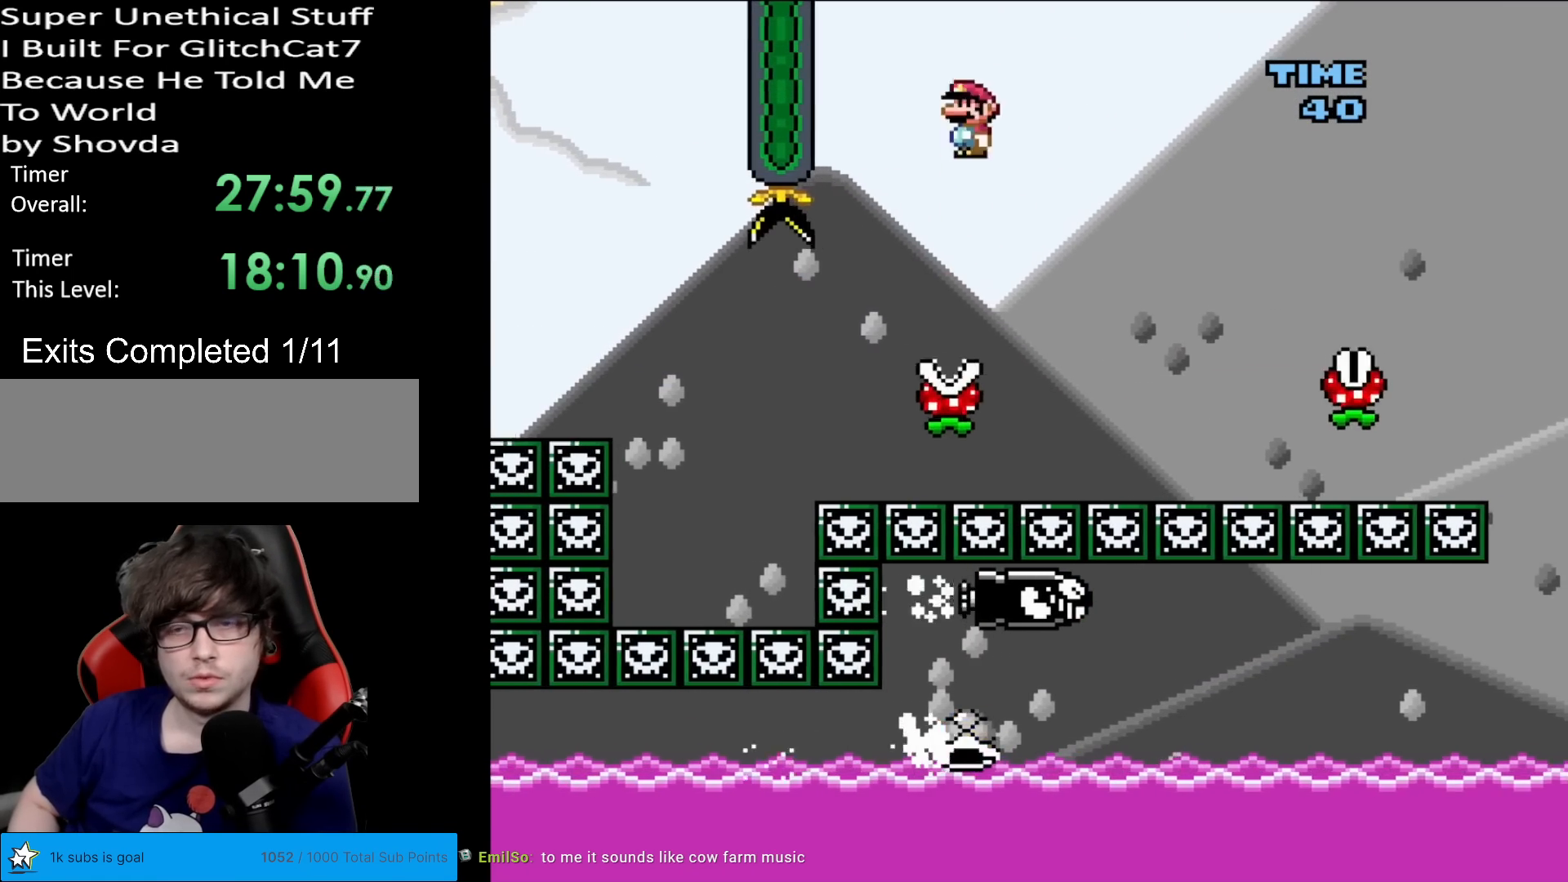
{"buttons": ["X", "DPAD_RIGHT"], "events": [[234, "A", "up"]]}
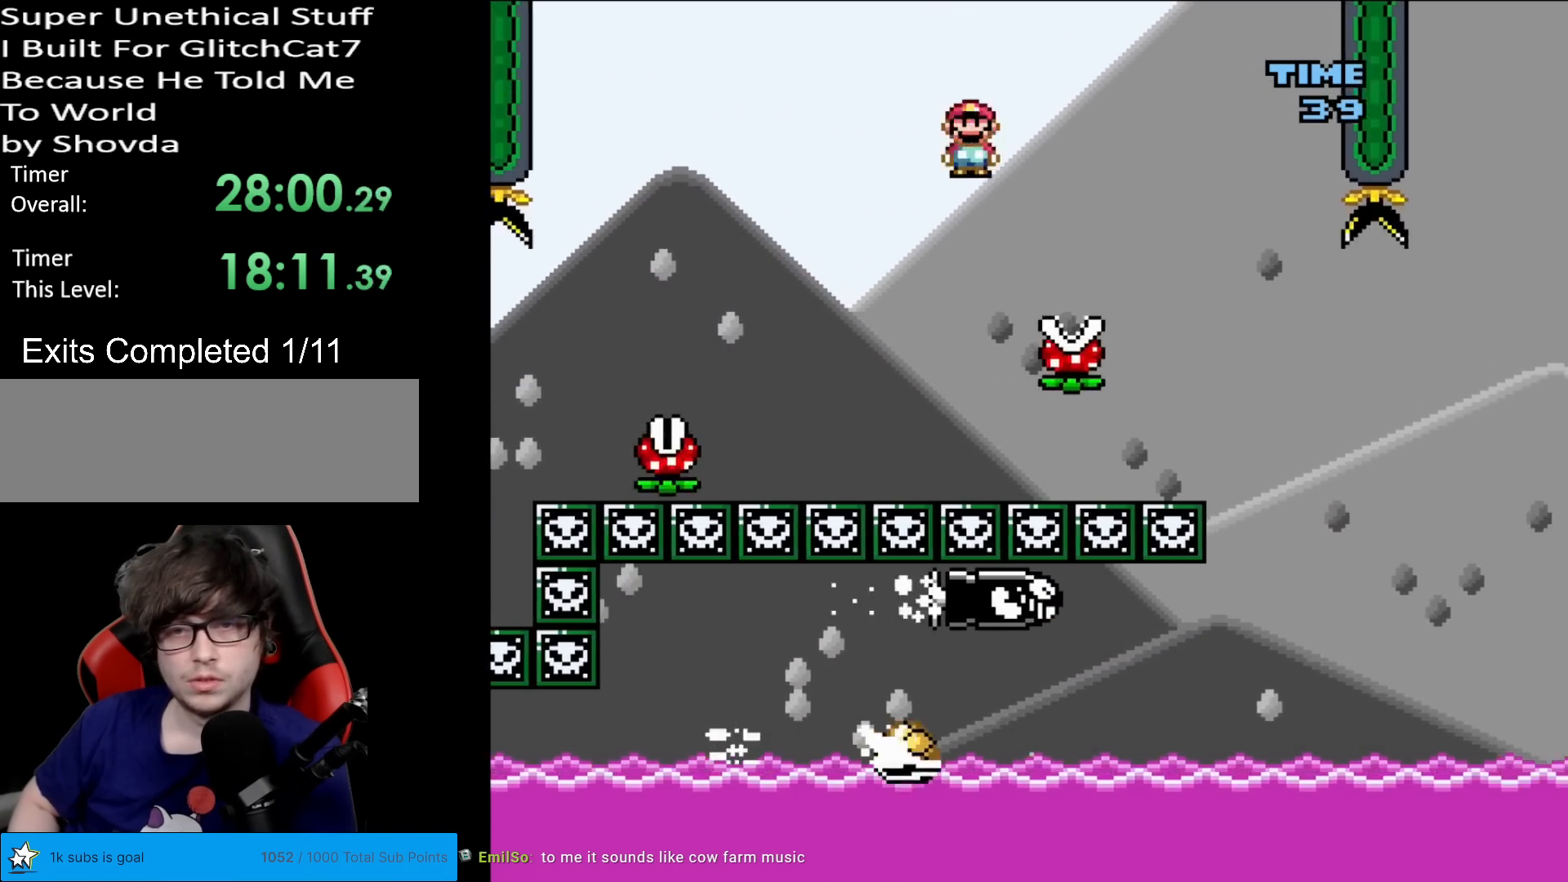
{"buttons": ["A", "X", "DPAD_RIGHT"], "events": [[233, "A", "down"]]}
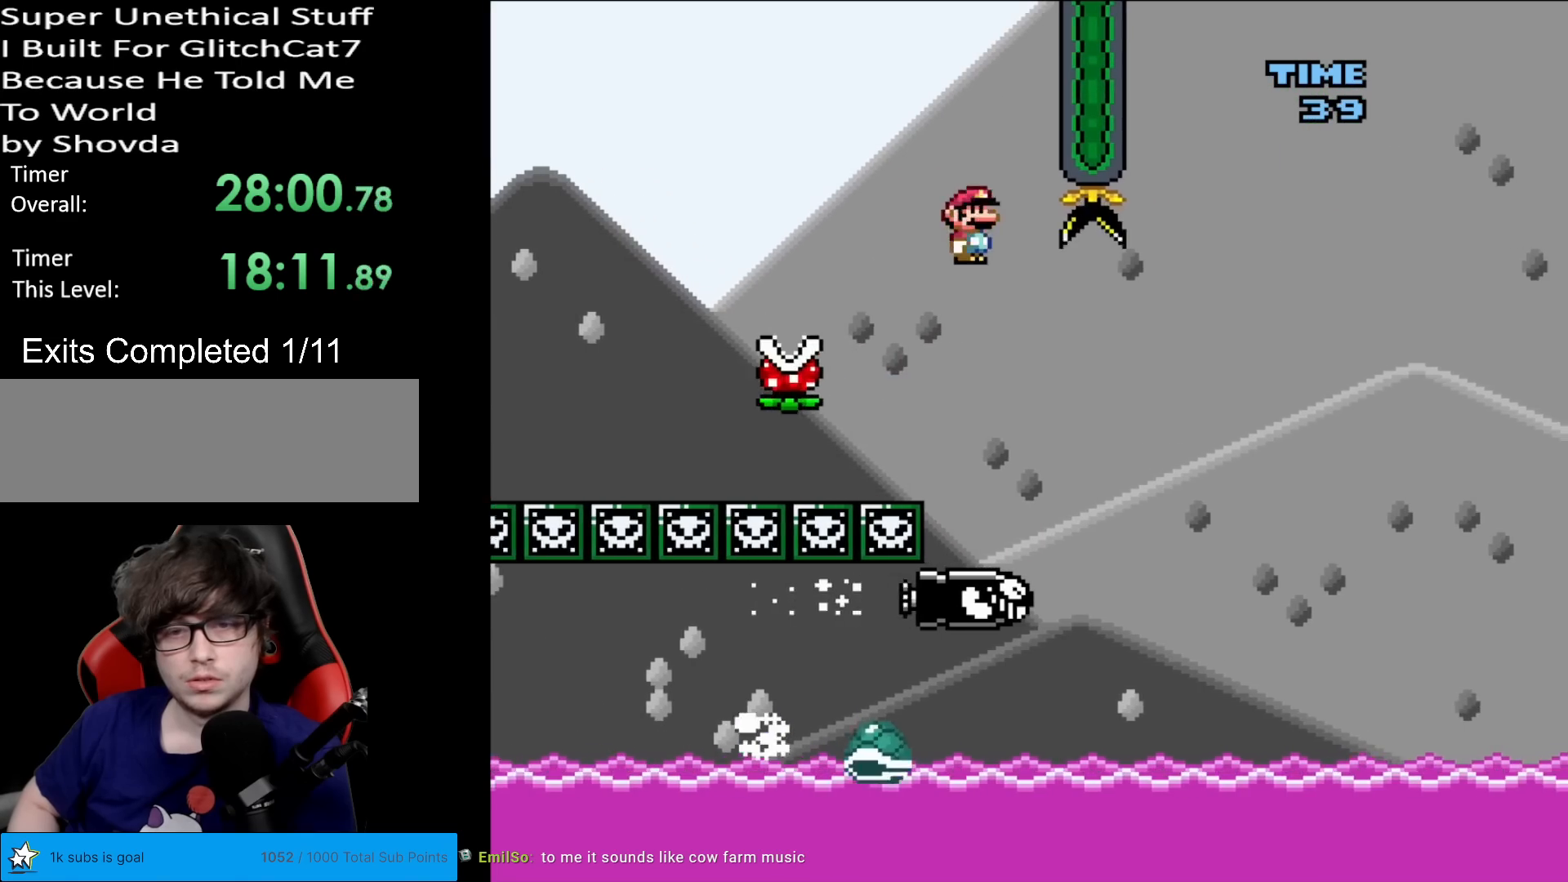
{"buttons": ["X", "DPAD_RIGHT"], "events": [[484, "A", "up"]]}
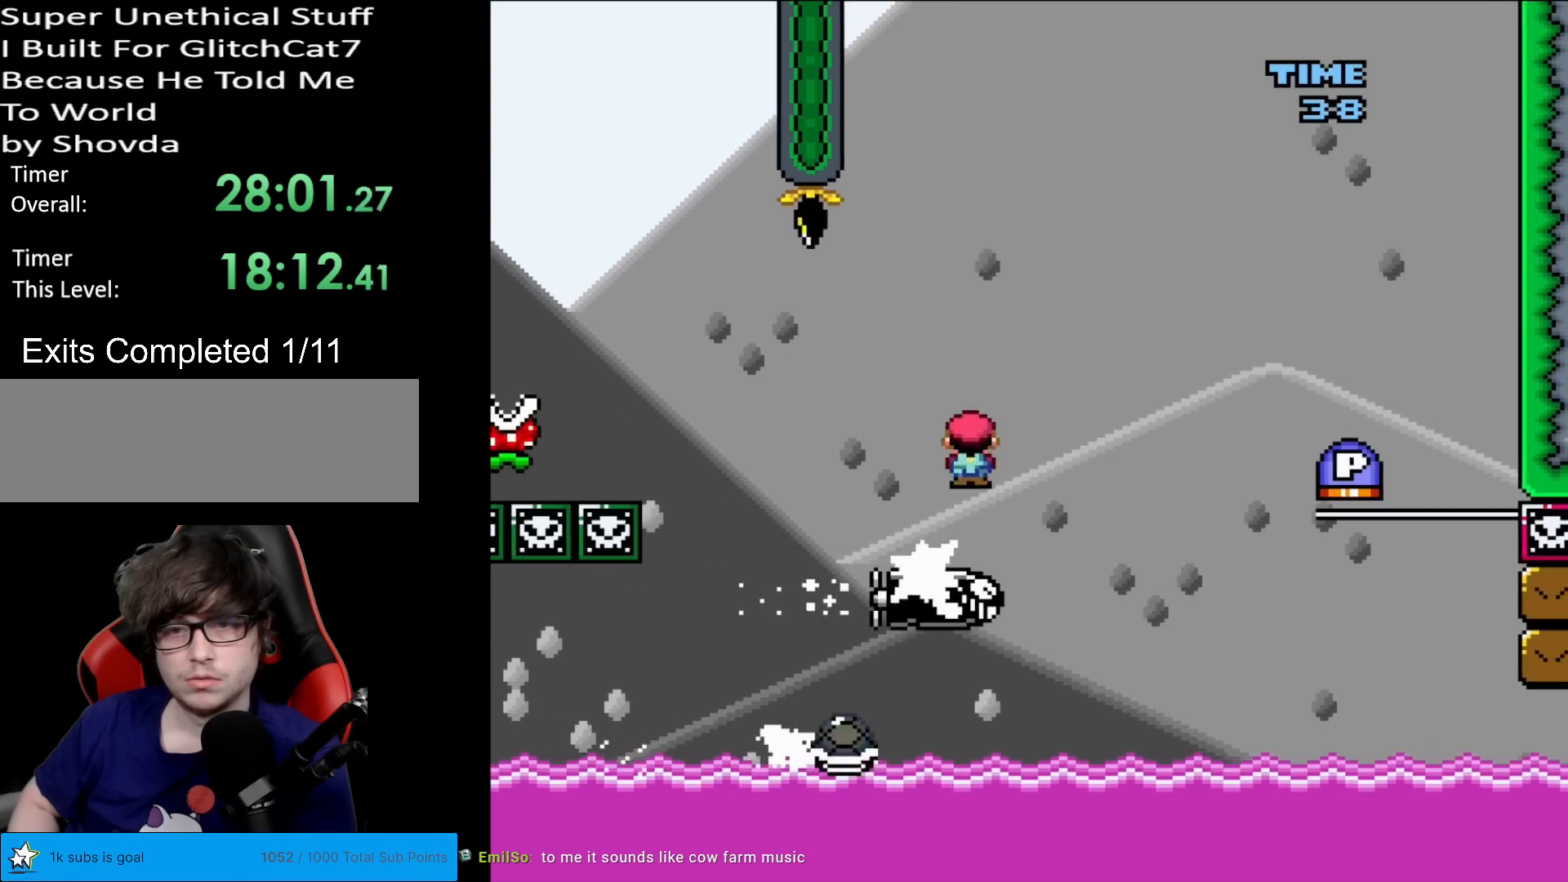
{"buttons": ["A", "X", "DPAD_RIGHT"], "events": [[333, "DPAD_RIGHT", "up"], [350, "DPAD_LEFT", "down"], [367, "A", "down"], [467, "DPAD_LEFT", "up"], [483, "DPAD_RIGHT", "down"]]}
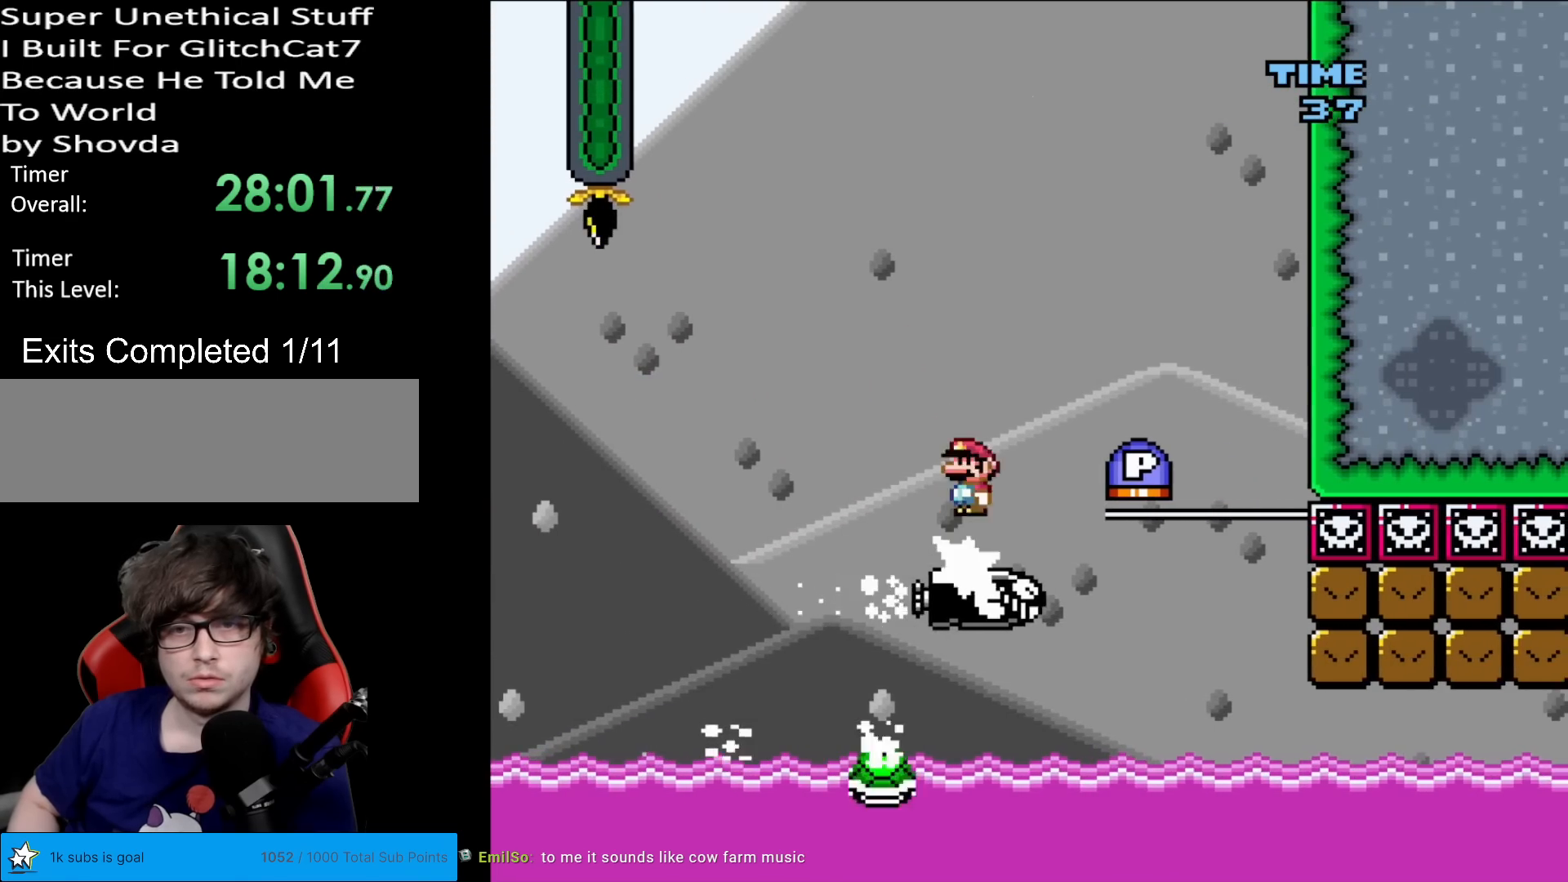
{"buttons": ["A", "DPAD_LEFT"], "events": [[284, "DPAD_RIGHT", "up"], [300, "X", "up"], [467, "DPAD_LEFT", "down"]]}
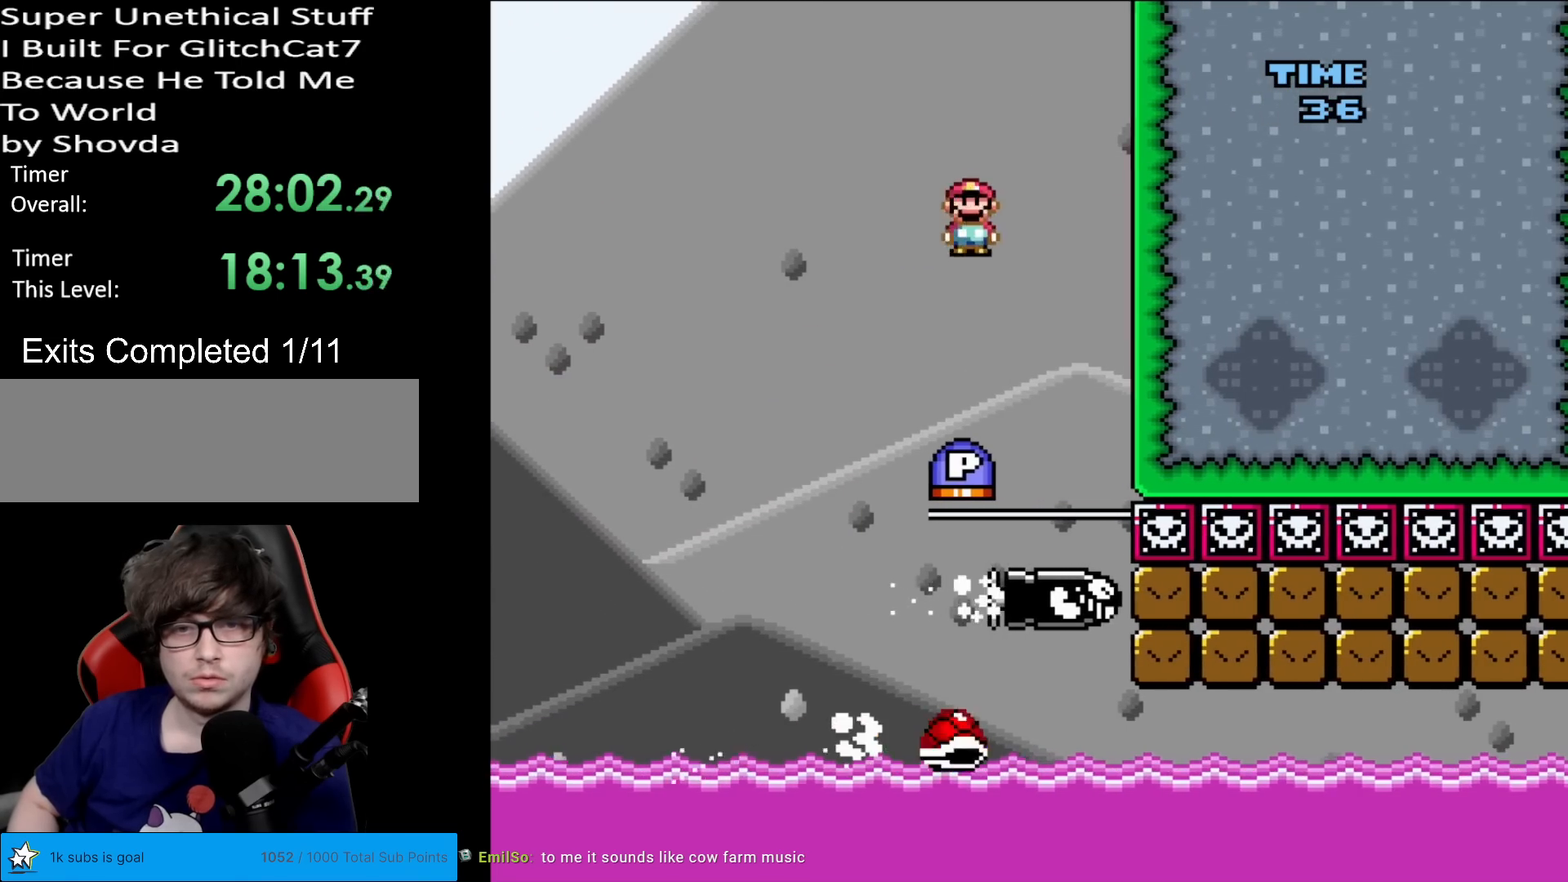
{"buttons": ["A"], "events": [[100, "DPAD_LEFT", "up"], [283, "DPAD_RIGHT", "down"], [317, "DPAD_RIGHT", "up"]]}
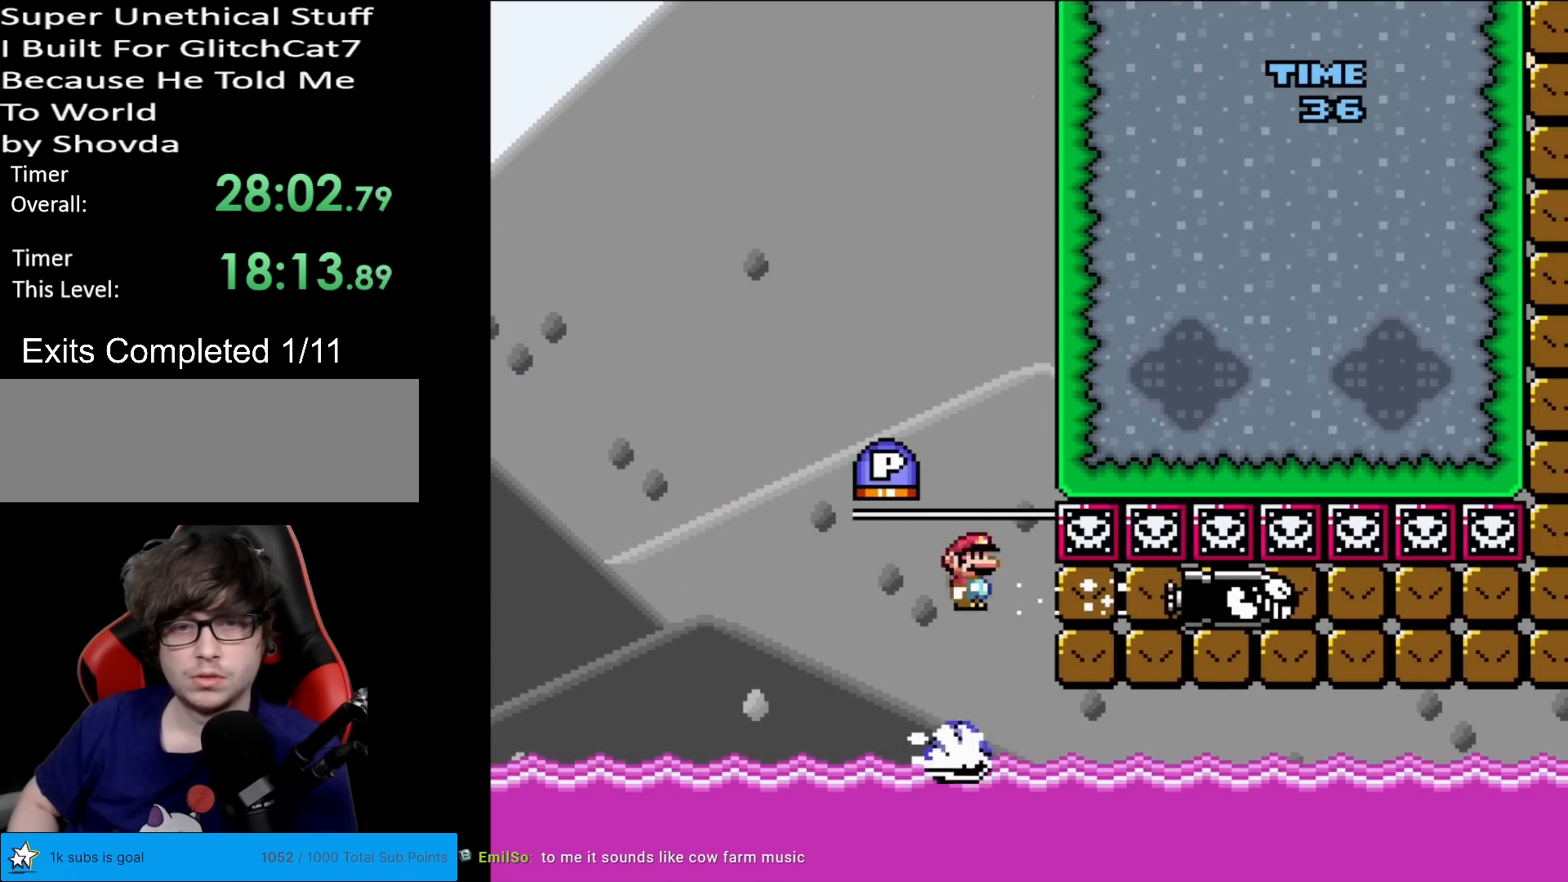
{"buttons": ["Y"], "events": [[100, "A", "up"], [134, "DPAD_LEFT", "down"], [167, "Y", "down"], [234, "DPAD_LEFT", "up"]]}
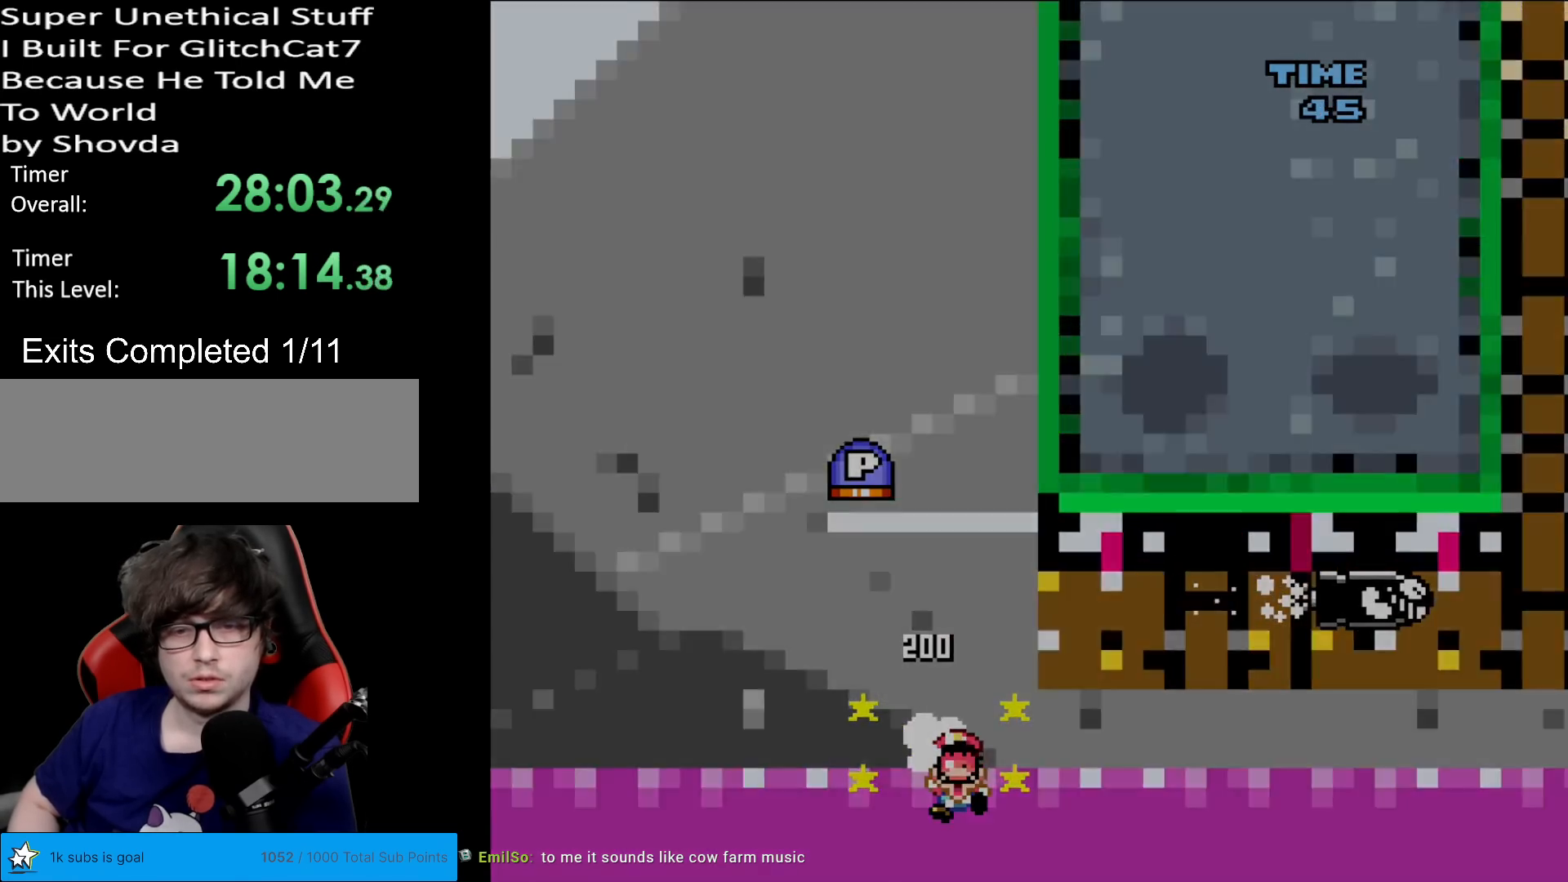
{"buttons": ["A"], "events": [[50, "Y", "up"], [383, "A", "down"]]}
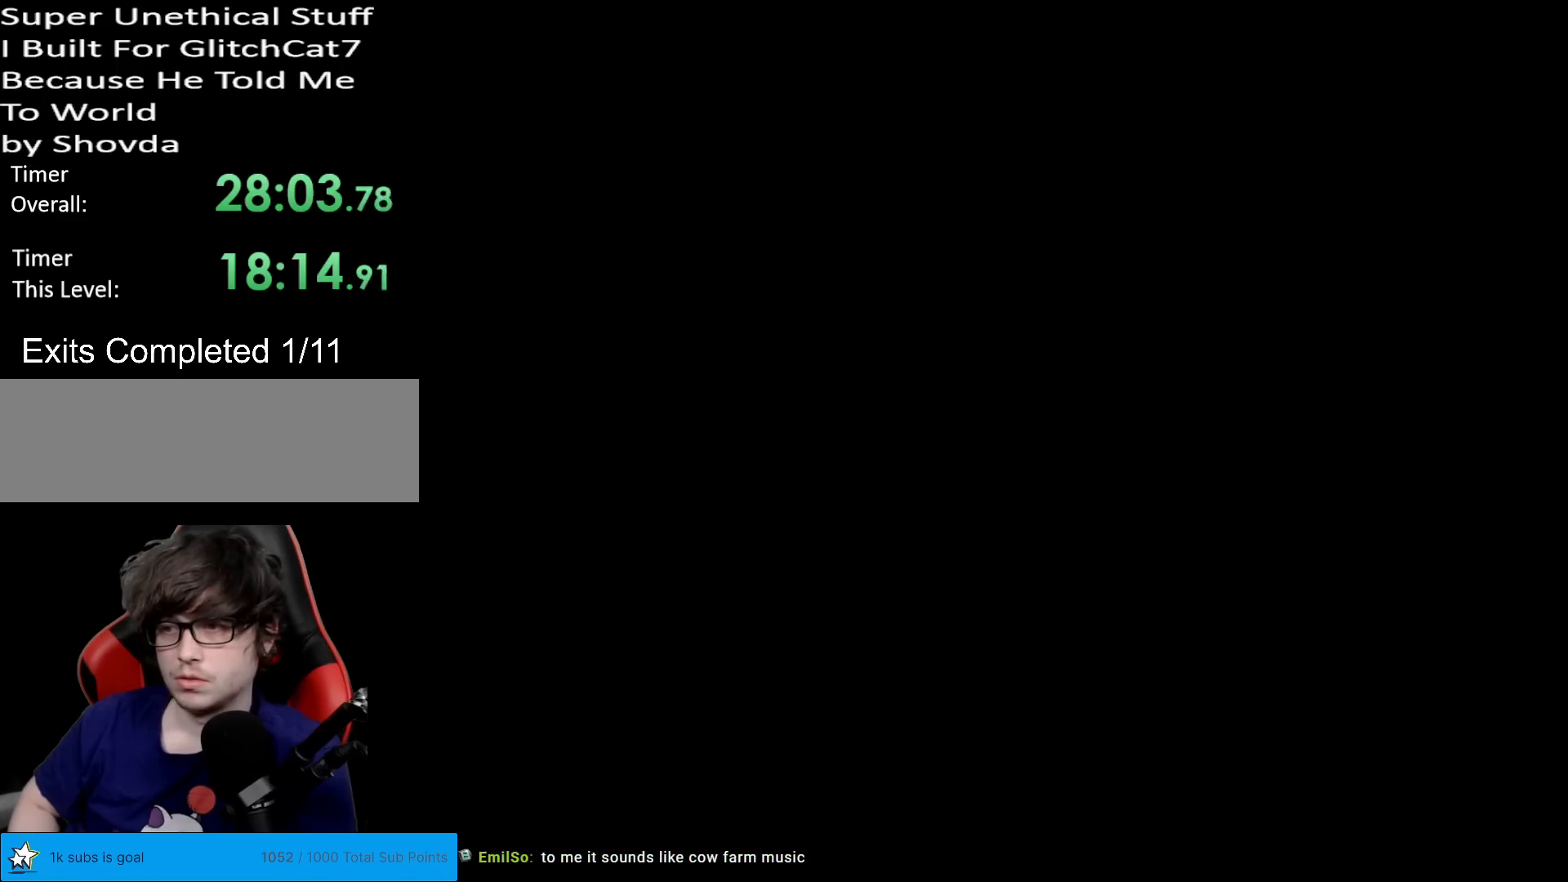
{"buttons": [], "events": [[17, "A", "up"]]}
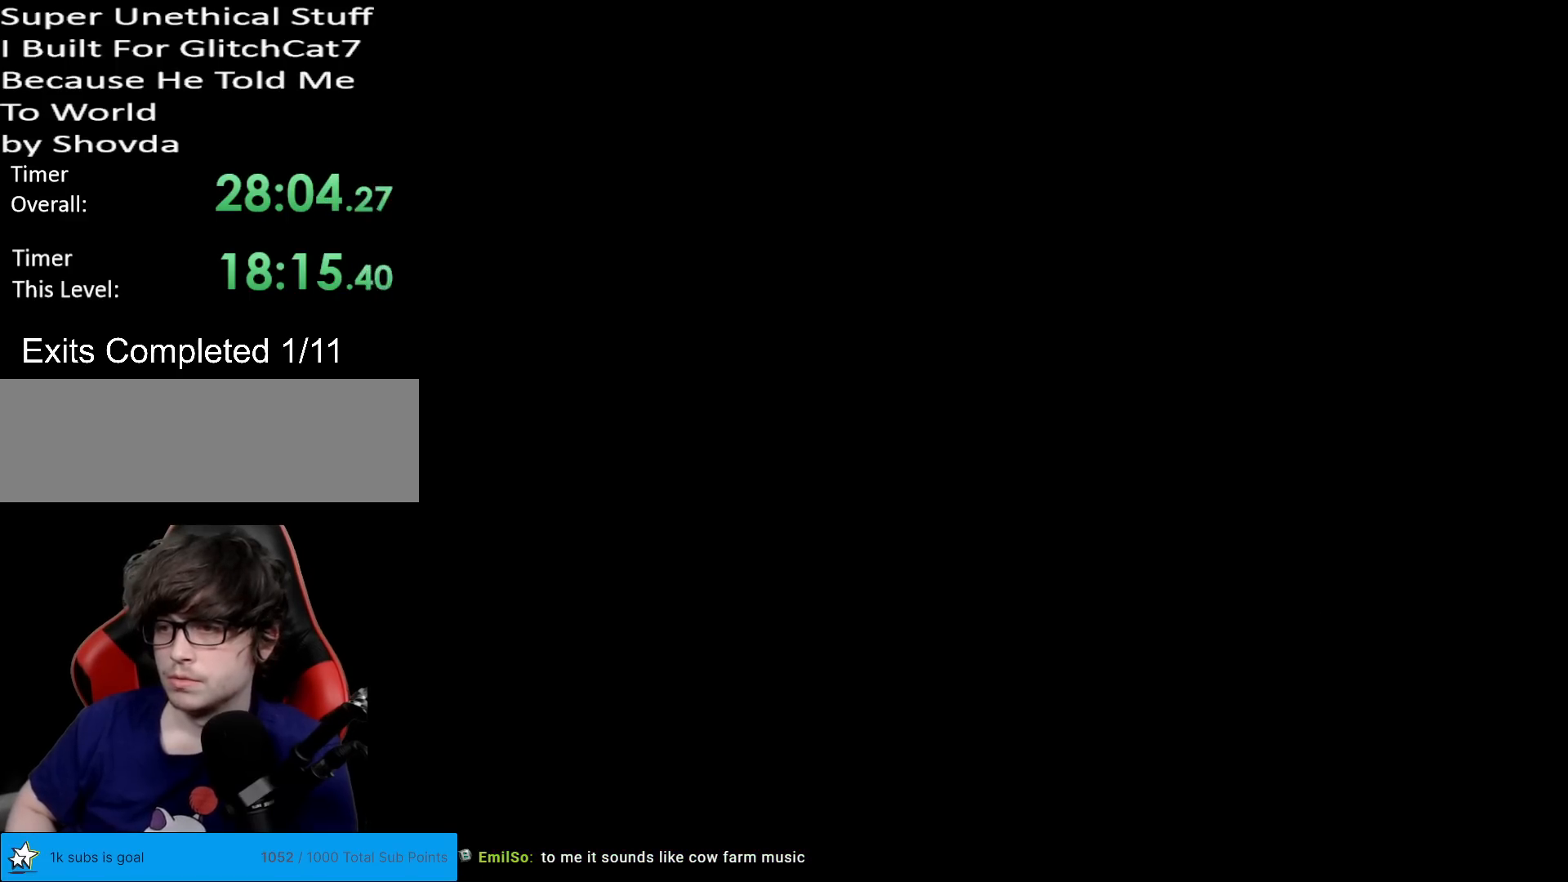
{"buttons": [], "events": []}
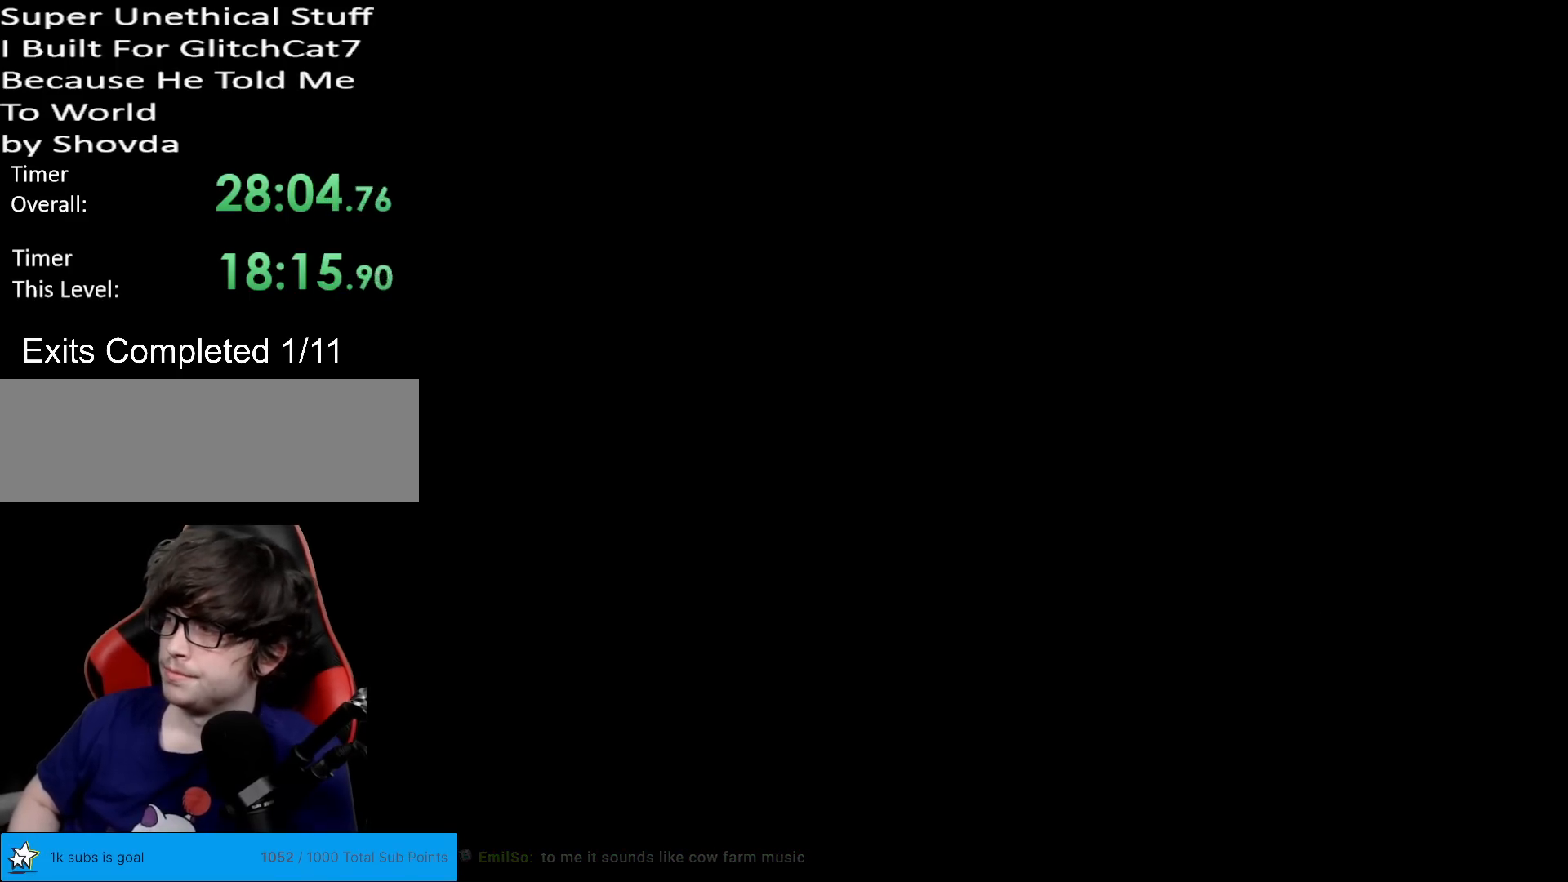
{"buttons": ["B", "Y"], "events": [[134, "B", "down"], [134, "Y", "down"]]}
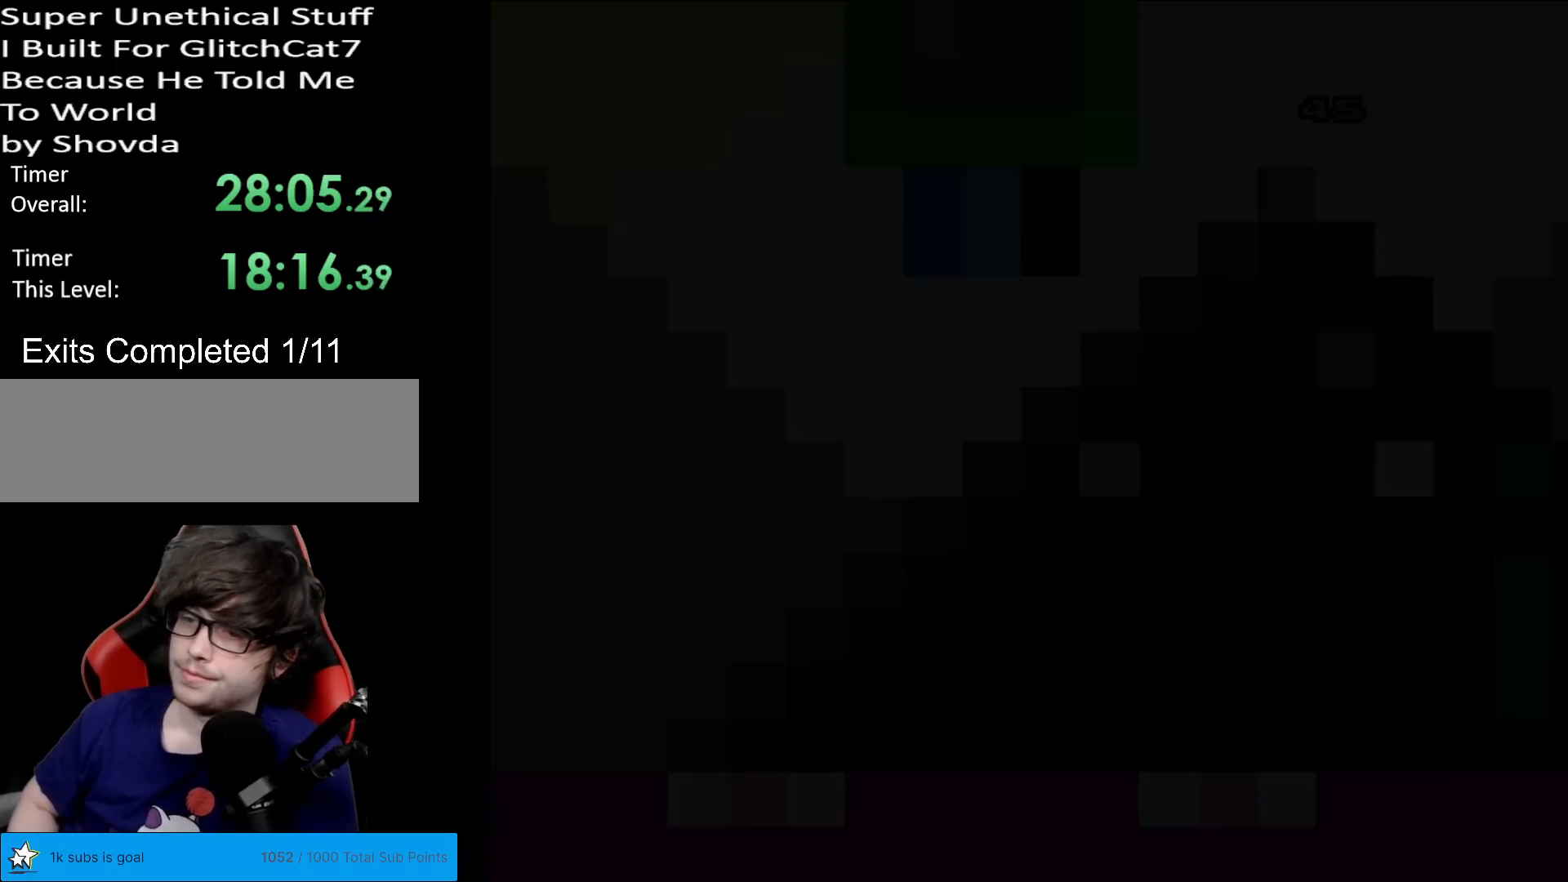
{"buttons": ["B", "Y"], "events": []}
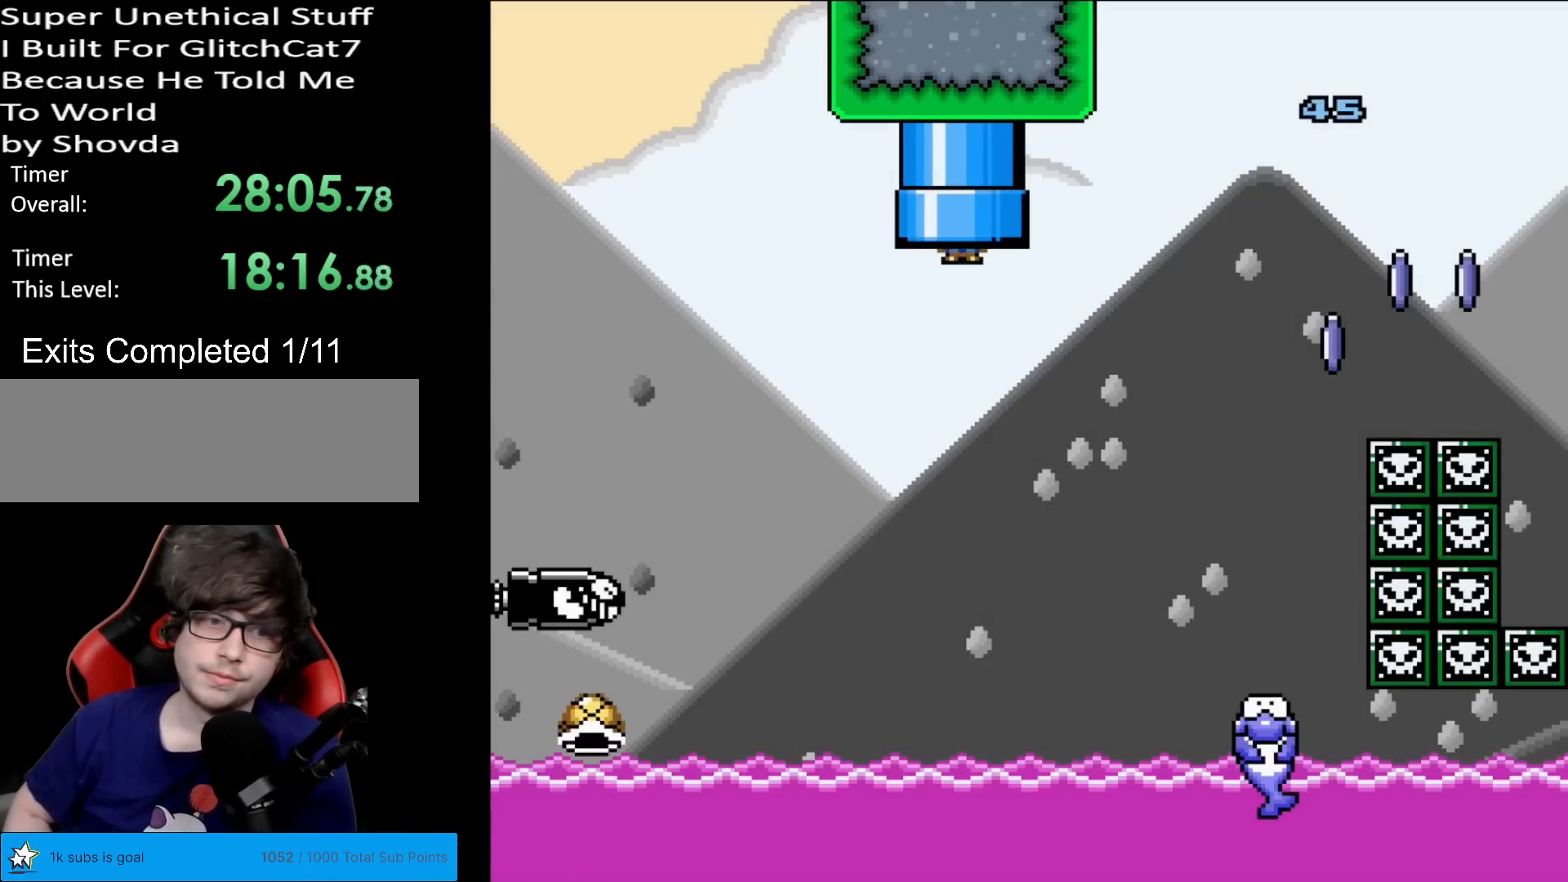
{"buttons": ["B", "Y", "DPAD_LEFT"], "events": [[401, "DPAD_LEFT", "down"], [467, "DPAD_LEFT", "up"], [467, "DPAD_RIGHT", "down"], [484, "DPAD_LEFT", "down"], [484, "DPAD_RIGHT", "up"]]}